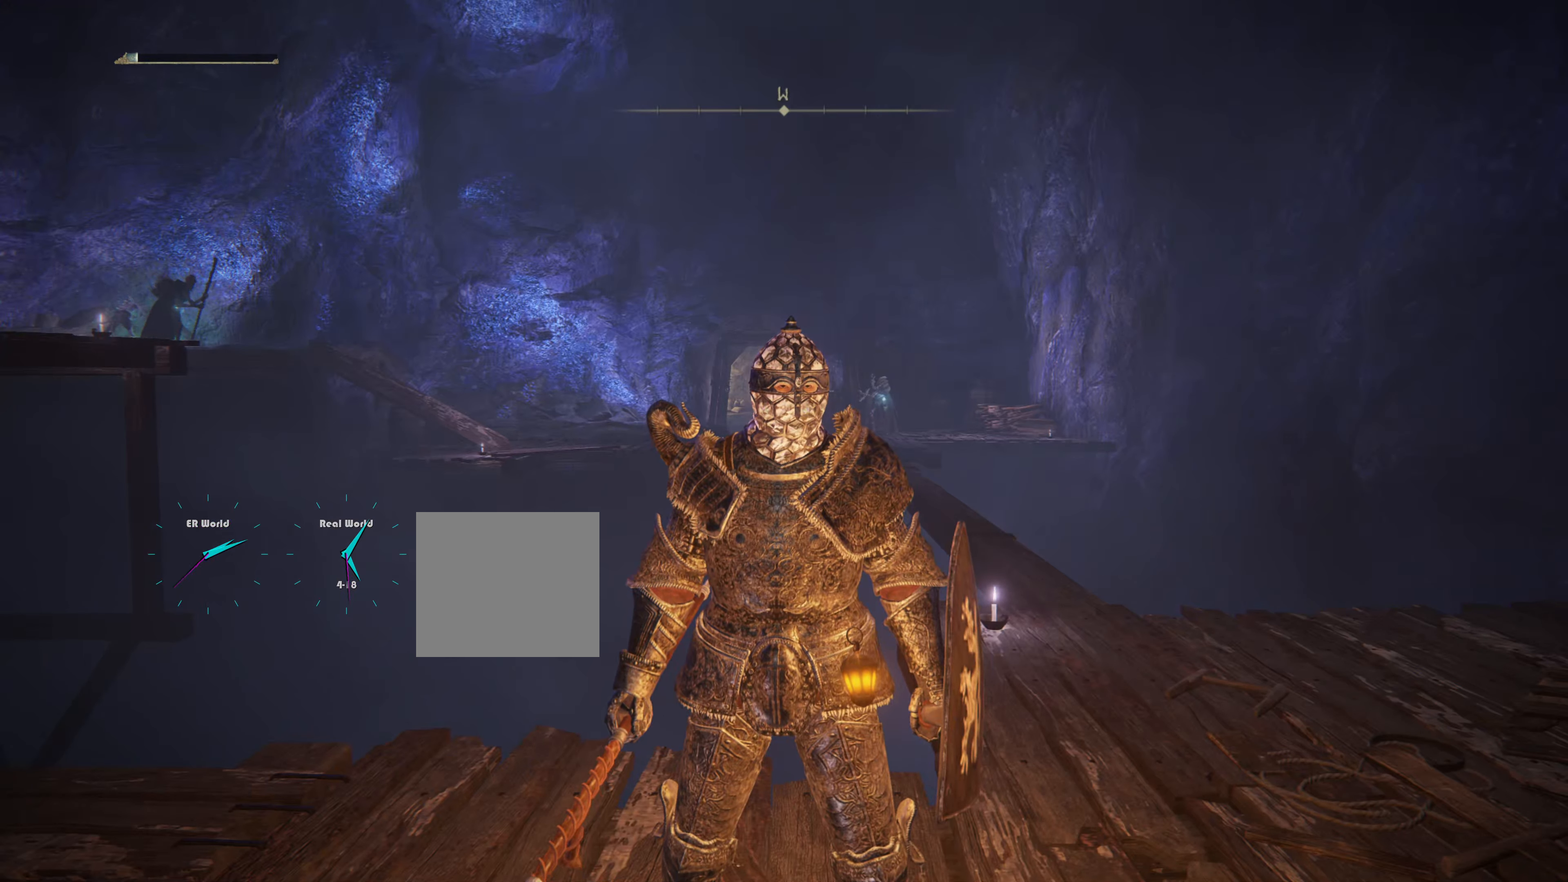
Gameplay with a controller (PlayStation layout); each line is a JSON object with the inputs held at the frame after it. "events" lists button and stick changes between this image and that frame as [ms after this image, input, new state], when the widget could be followed in between.
{"buttons": [], "left_stick": "center", "right_stick": "center", "events": [[183, "right_stick", "left"], [317, "right_stick", "center"]]}
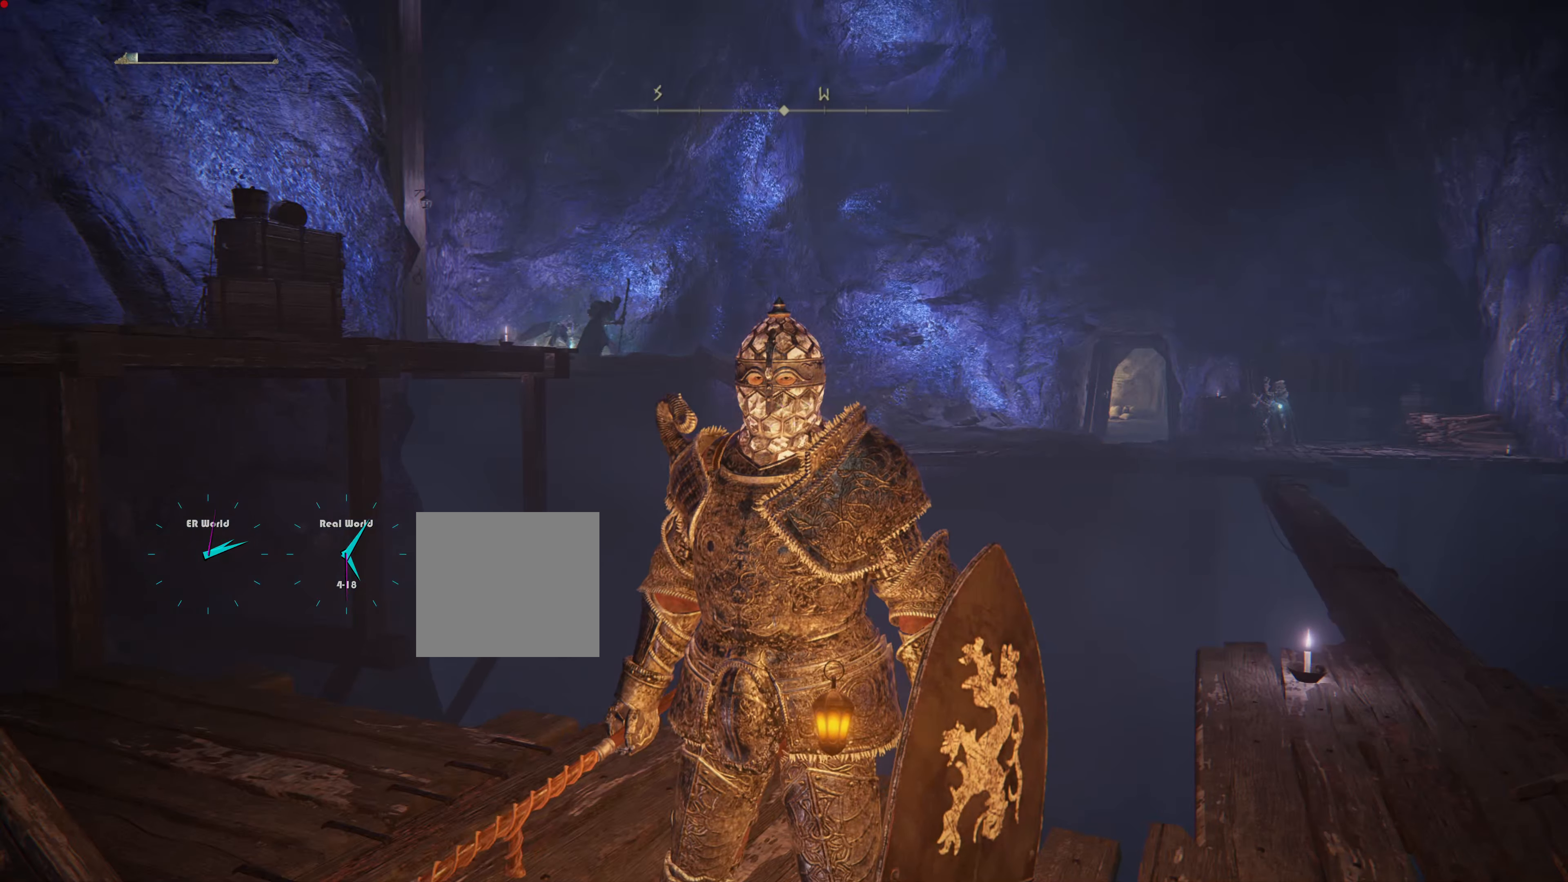
{"buttons": [], "left_stick": "center", "right_stick": "center", "events": []}
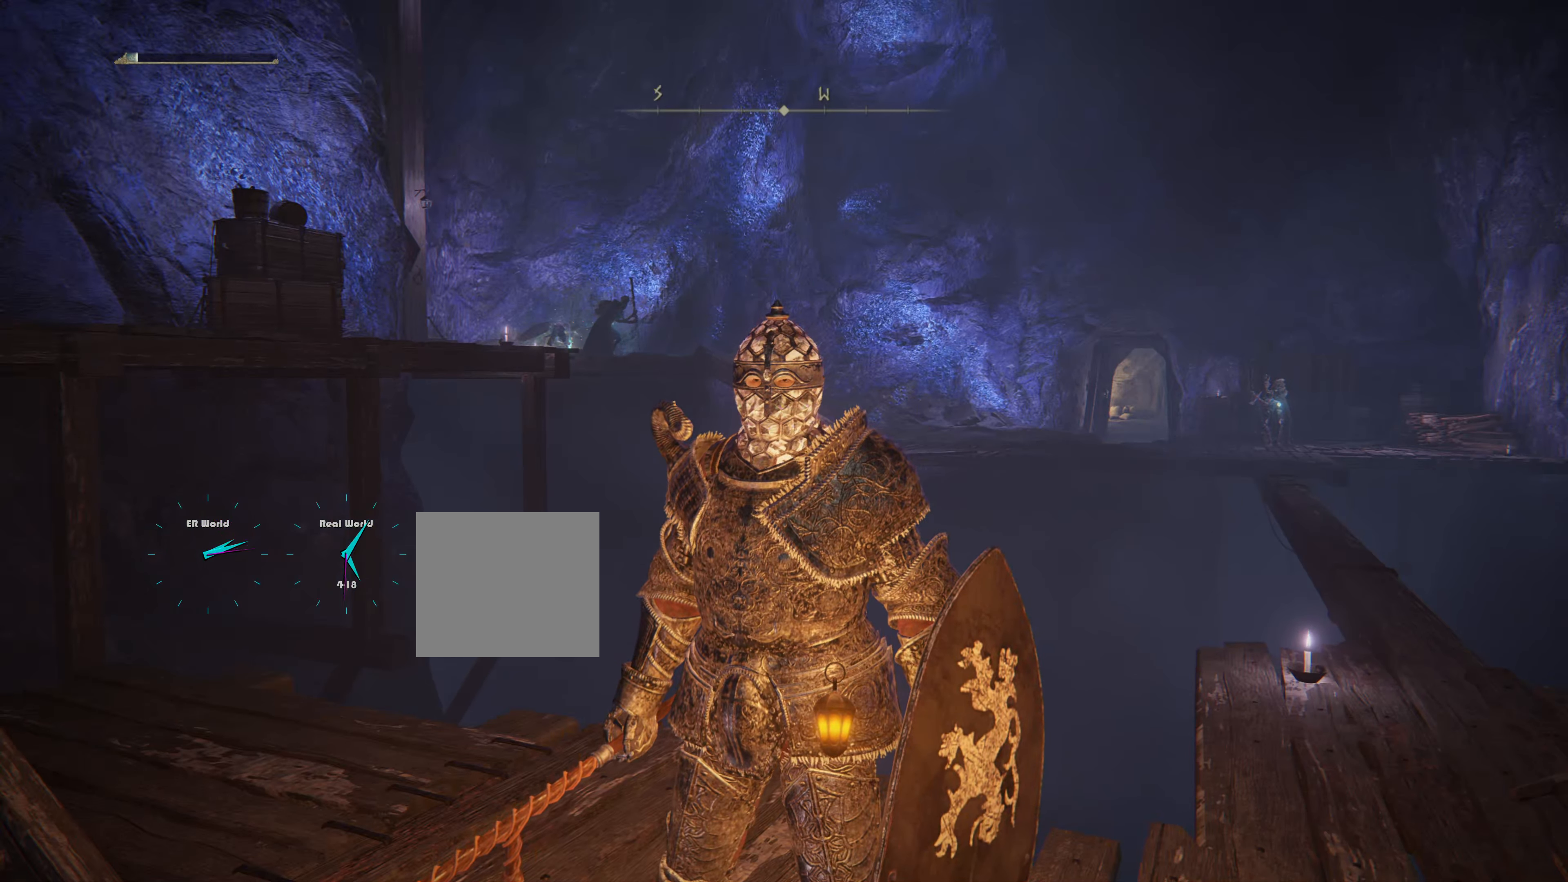
{"buttons": [], "left_stick": "up-right", "right_stick": "center", "events": [[133, "left_stick", "up-right"]]}
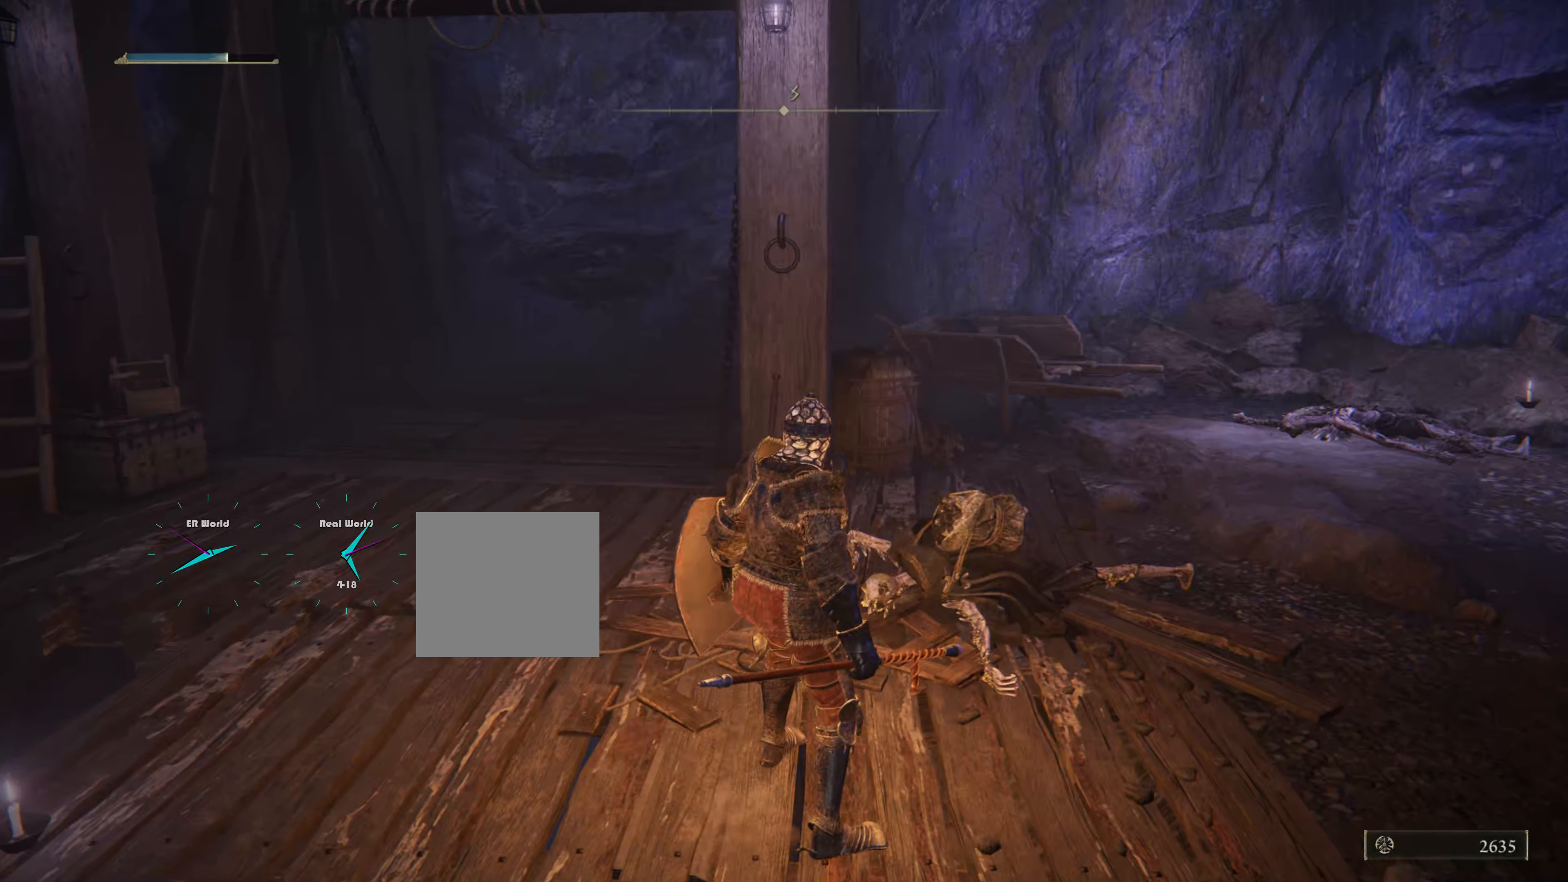
{"buttons": [], "left_stick": "up-right", "right_stick": "center", "events": []}
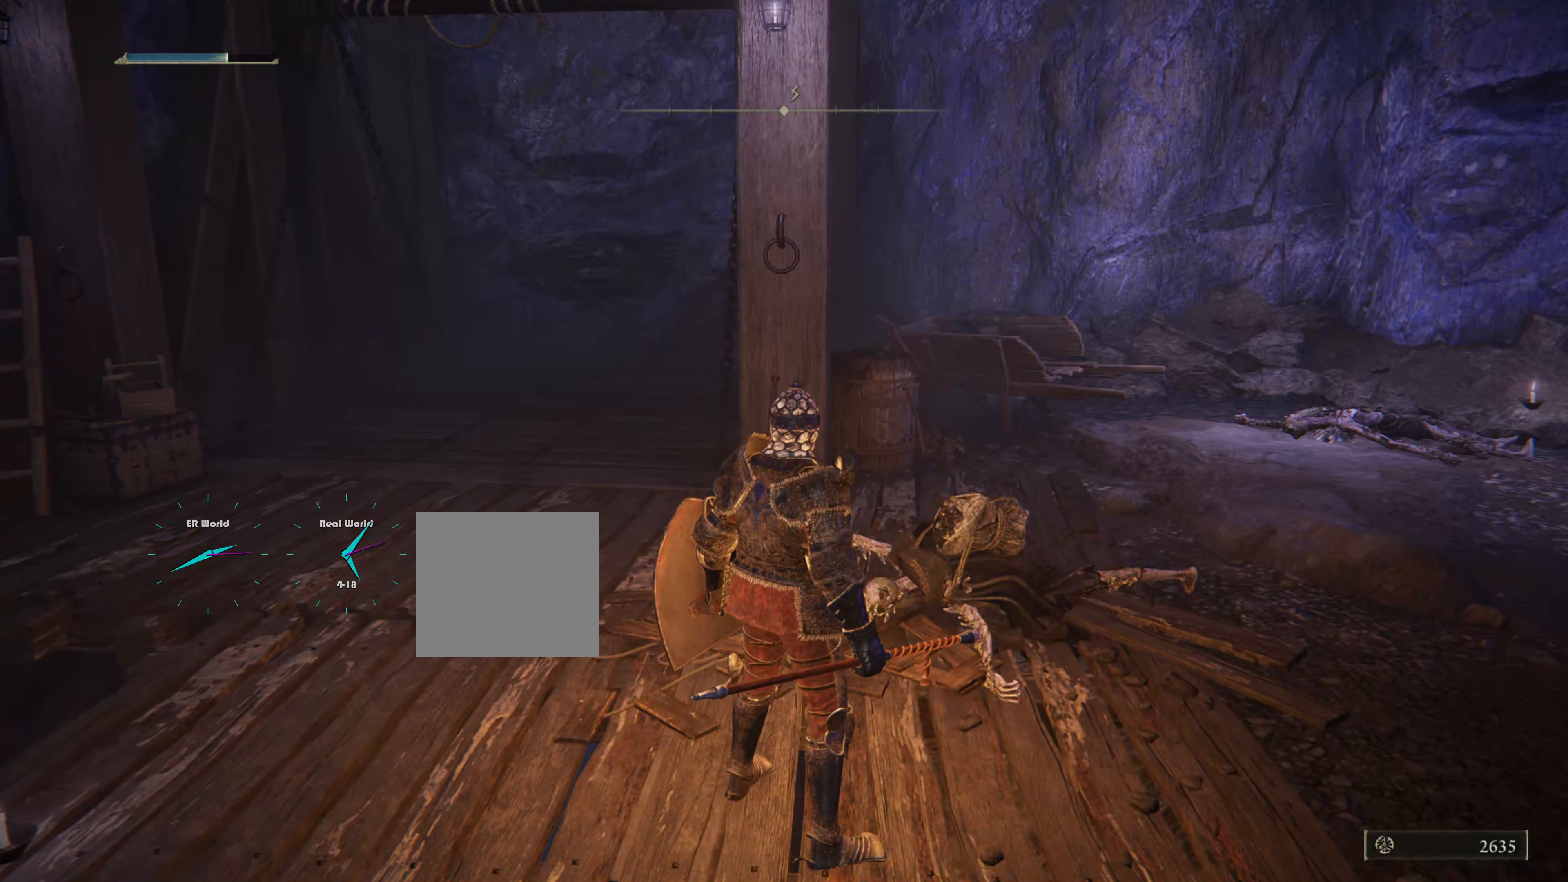
{"buttons": [], "left_stick": "up-right", "right_stick": "center", "events": []}
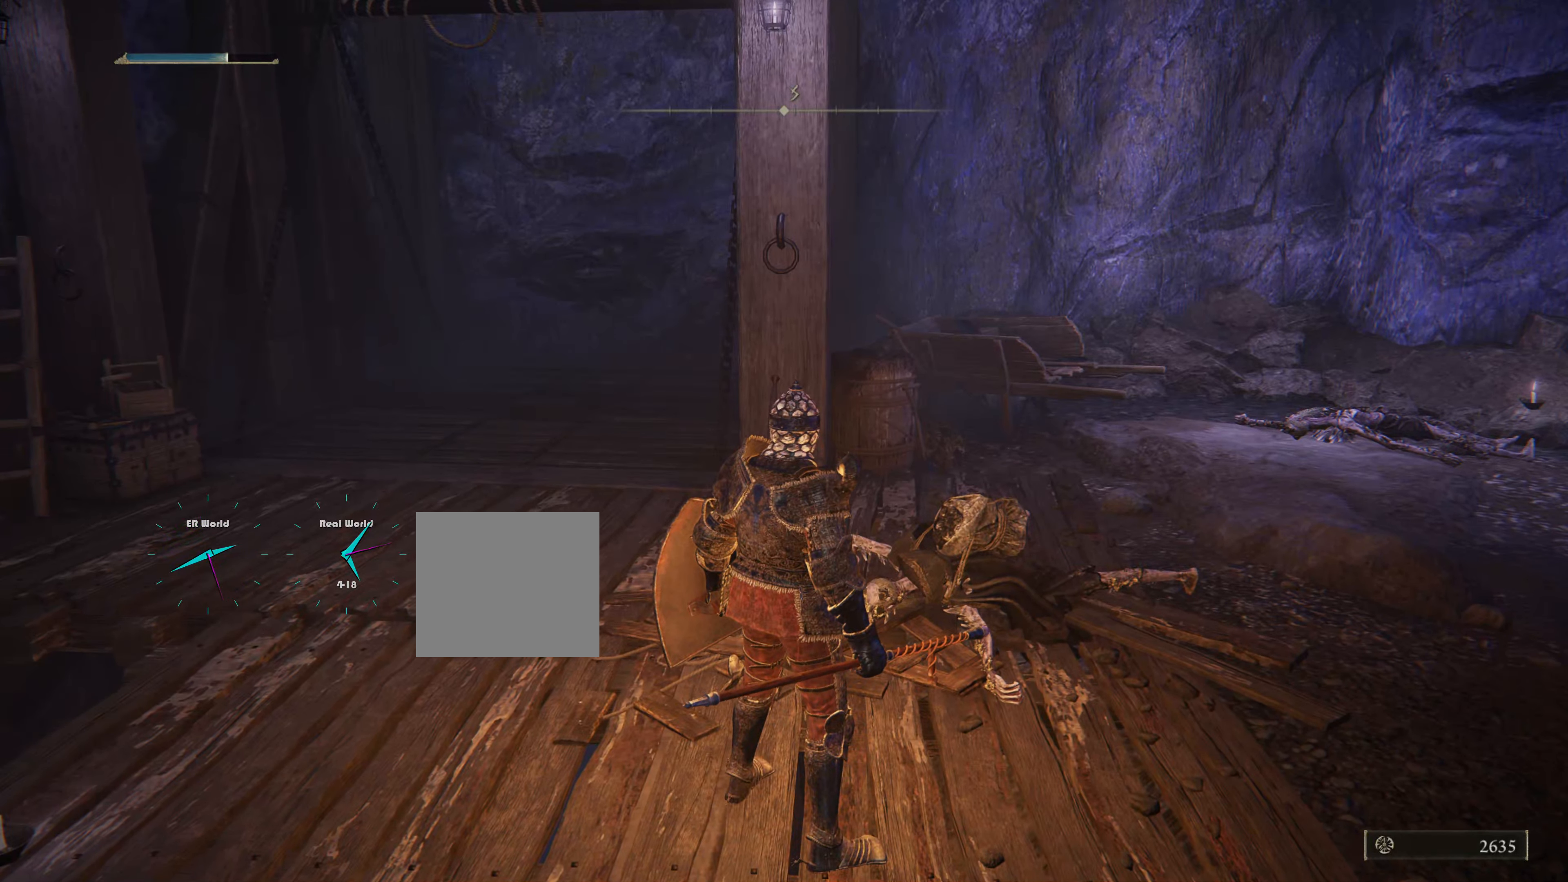
{"buttons": [], "left_stick": "center", "right_stick": "left", "events": [[284, "left_stick", "center"], [284, "right_stick", "left"]]}
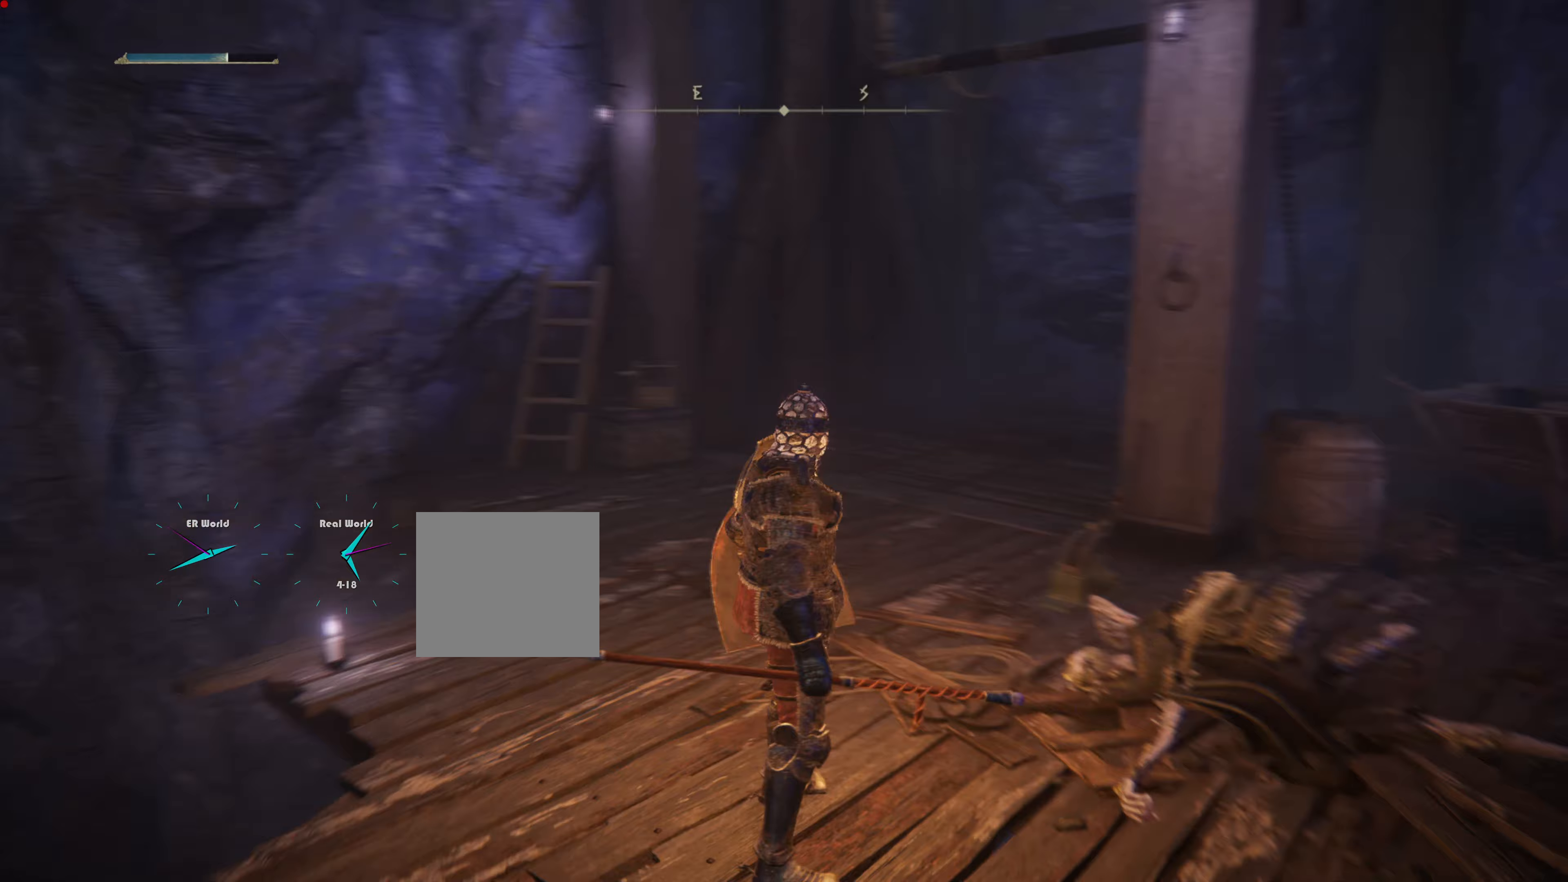
{"buttons": [], "left_stick": "center", "right_stick": "center", "events": [[117, "right_stick", "center"]]}
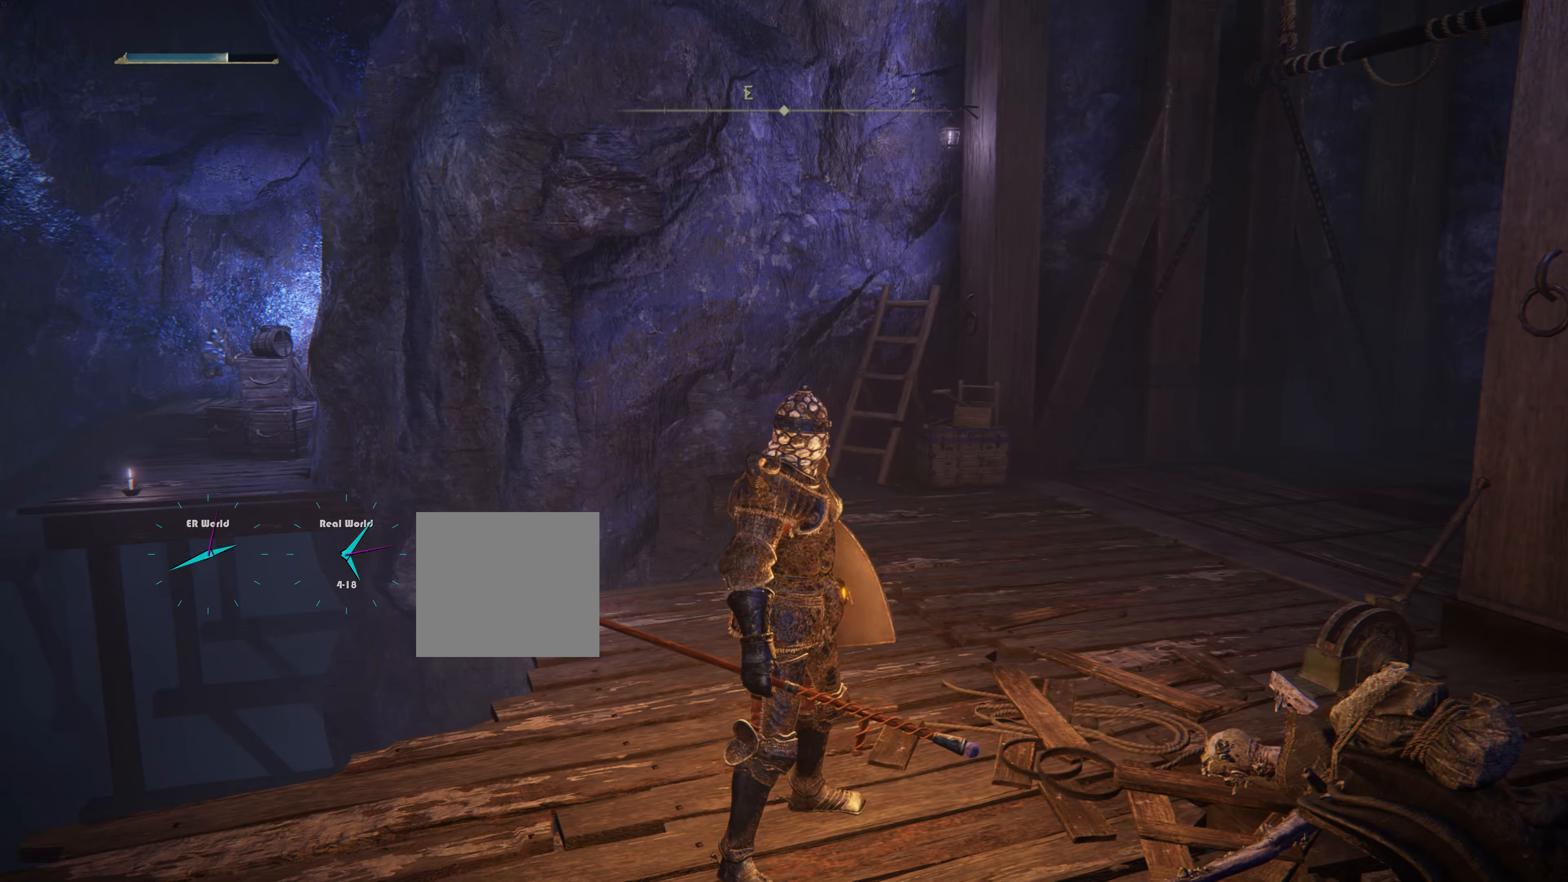
{"buttons": [], "left_stick": "center", "right_stick": "left", "events": [[116, "right_stick", "down-left"], [333, "right_stick", "center"], [483, "right_stick", "left"]]}
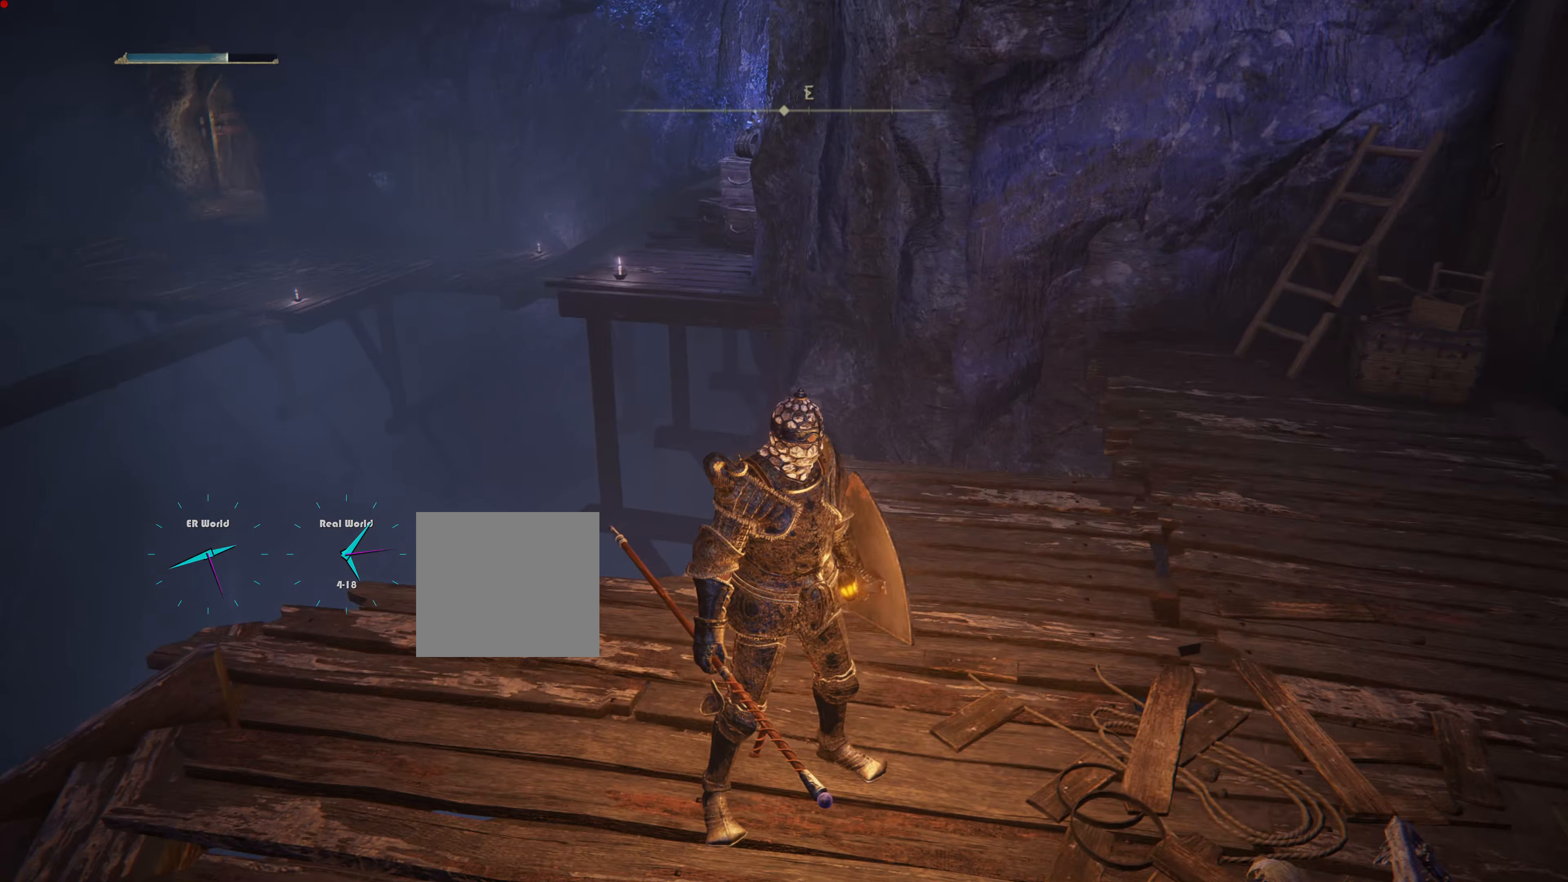
{"buttons": [], "left_stick": "center", "right_stick": "center", "events": [[367, "right_stick", "center"]]}
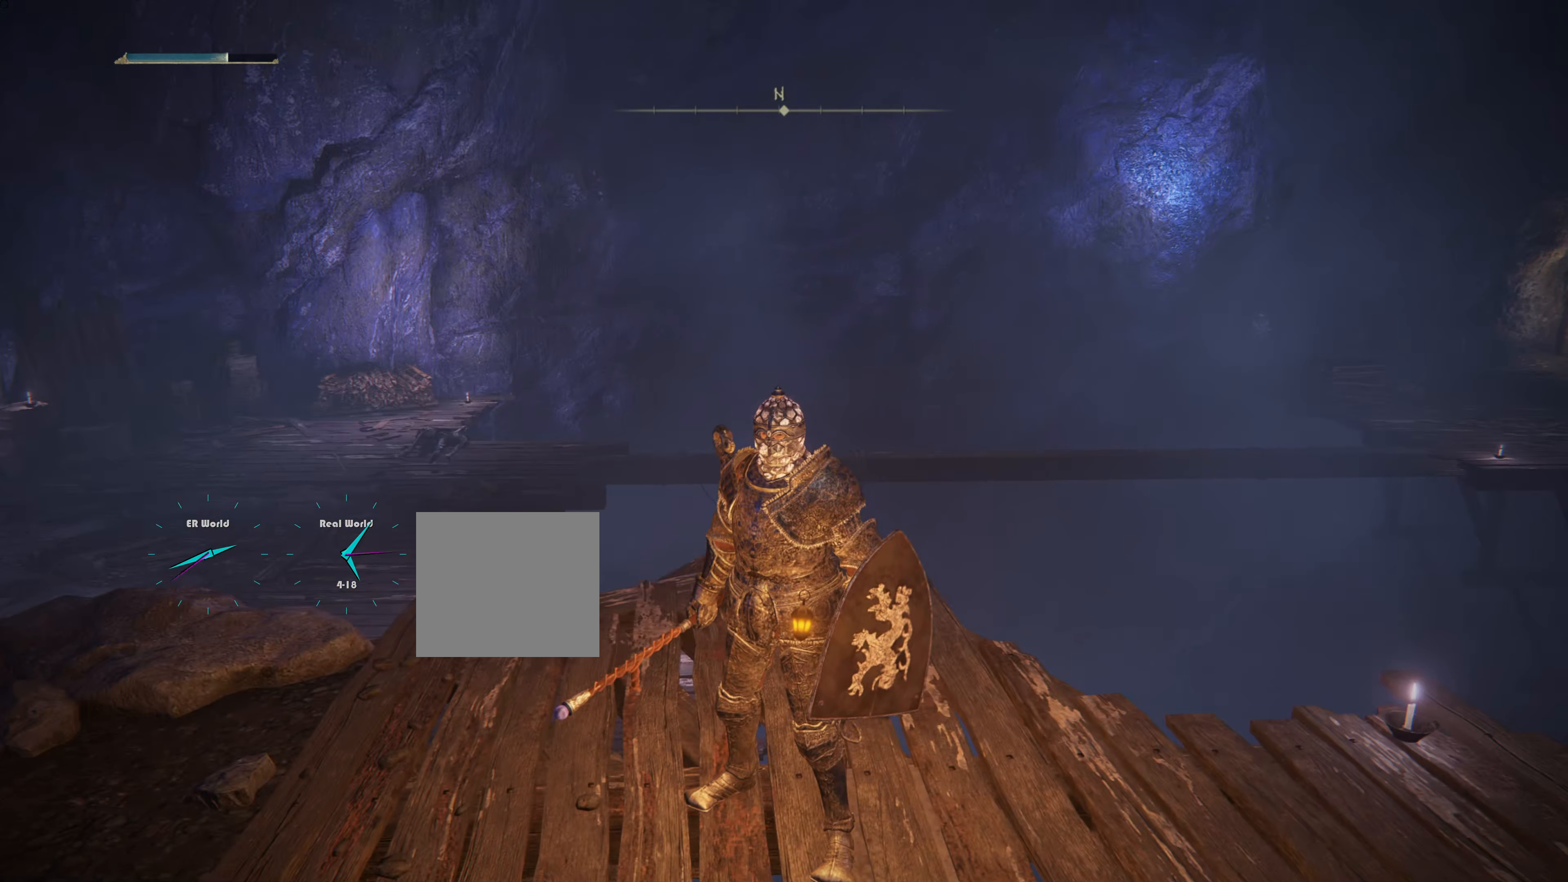
{"buttons": [], "left_stick": "center", "right_stick": "up-right", "events": [[367, "right_stick", "up-right"]]}
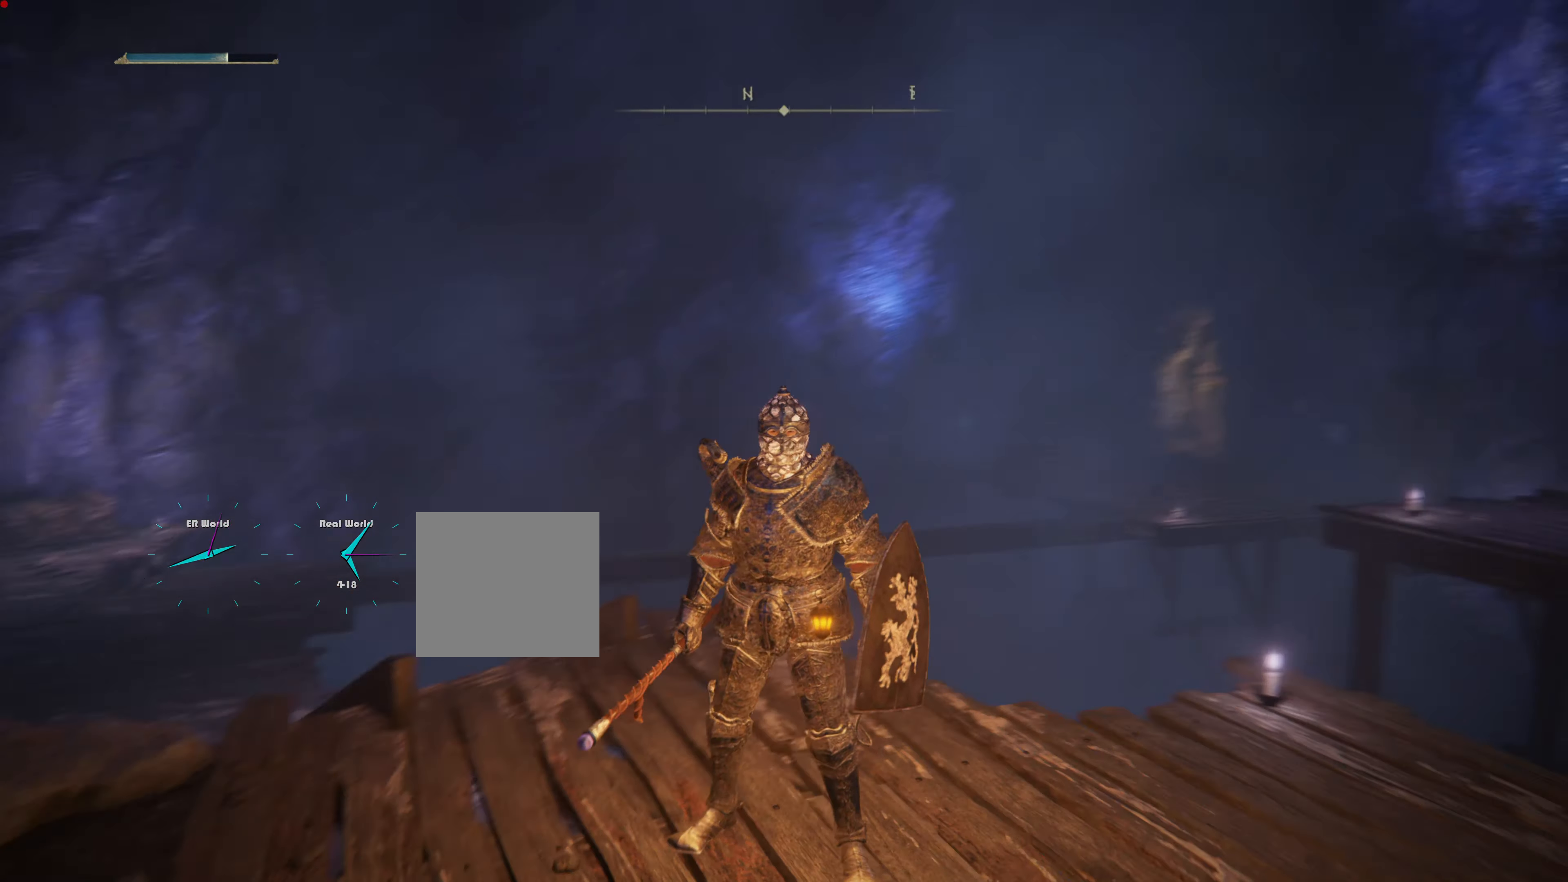
{"buttons": [], "left_stick": "center", "right_stick": "center", "events": [[67, "right_stick", "center"]]}
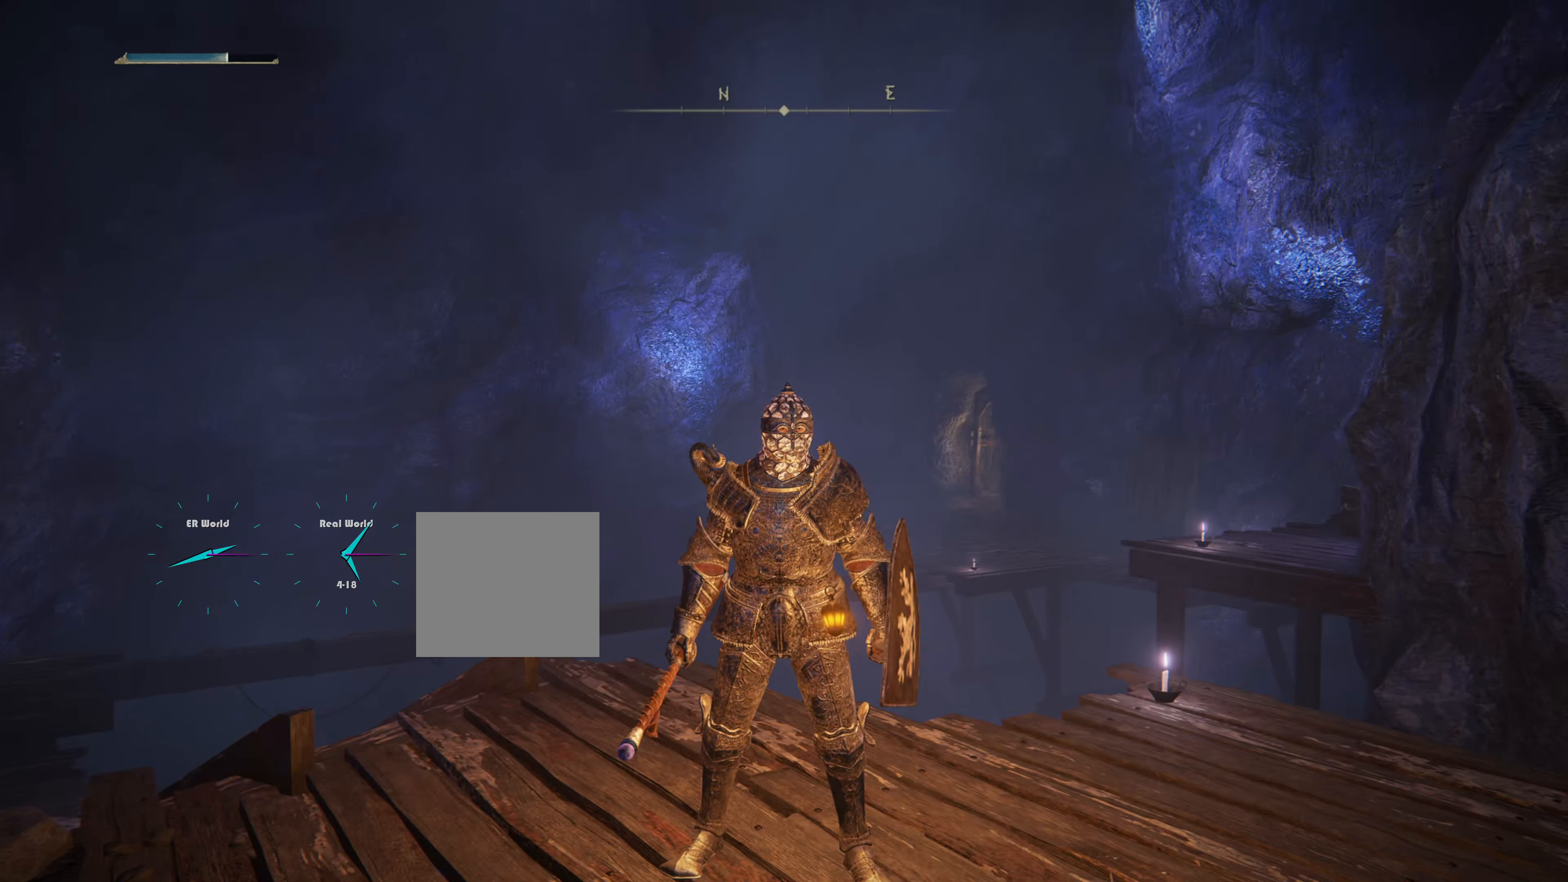
{"buttons": [], "left_stick": "center", "right_stick": "center", "events": [[67, "right_stick", "left"], [400, "right_stick", "center"]]}
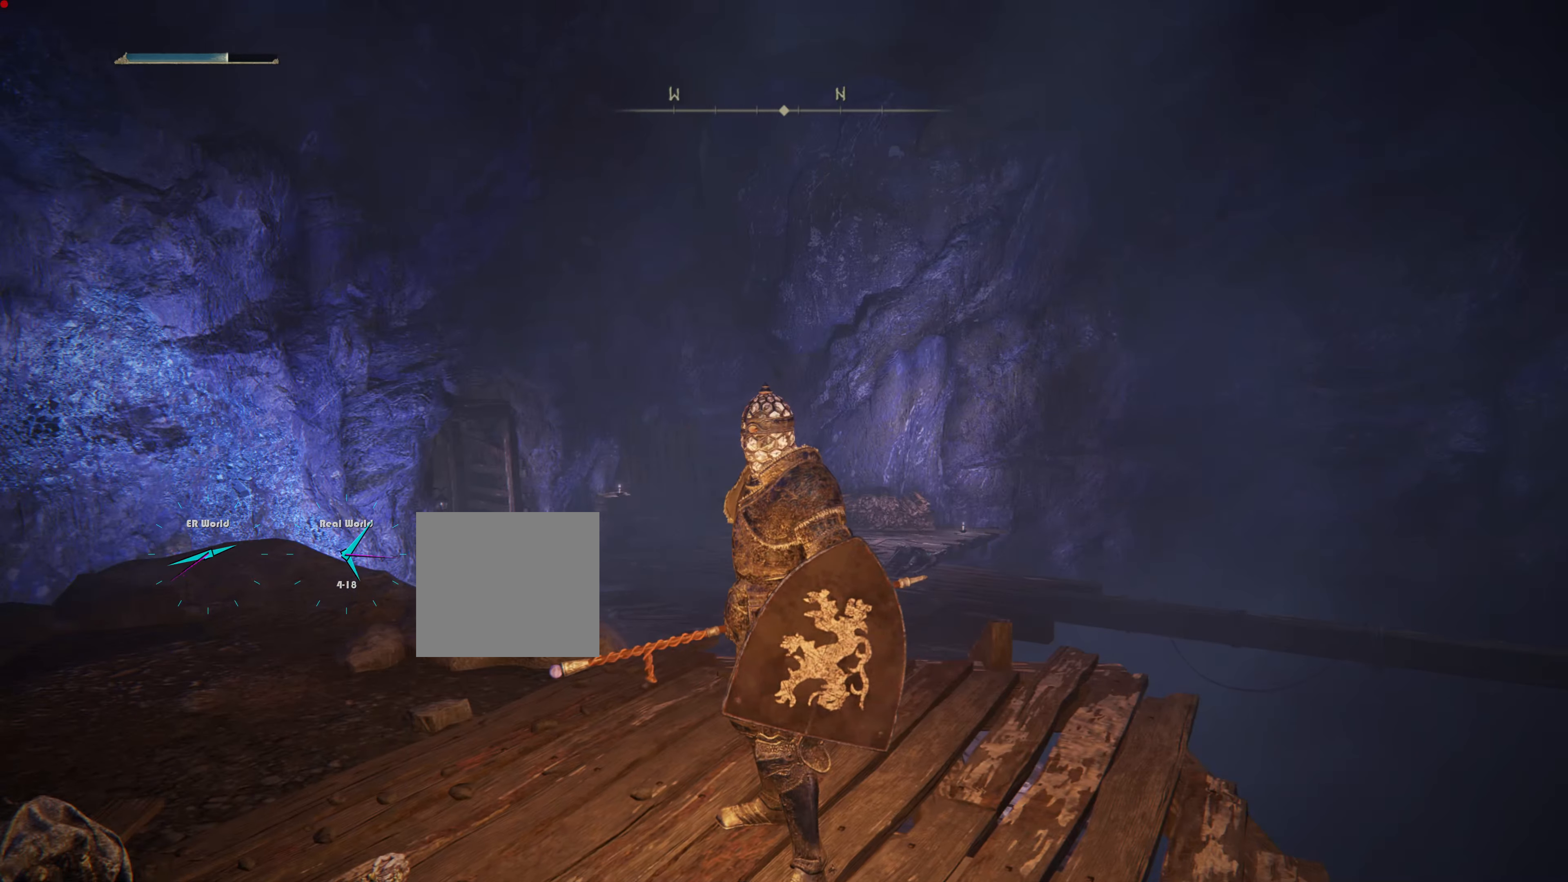
{"buttons": [], "left_stick": "center", "right_stick": "left", "events": [[401, "right_stick", "left"]]}
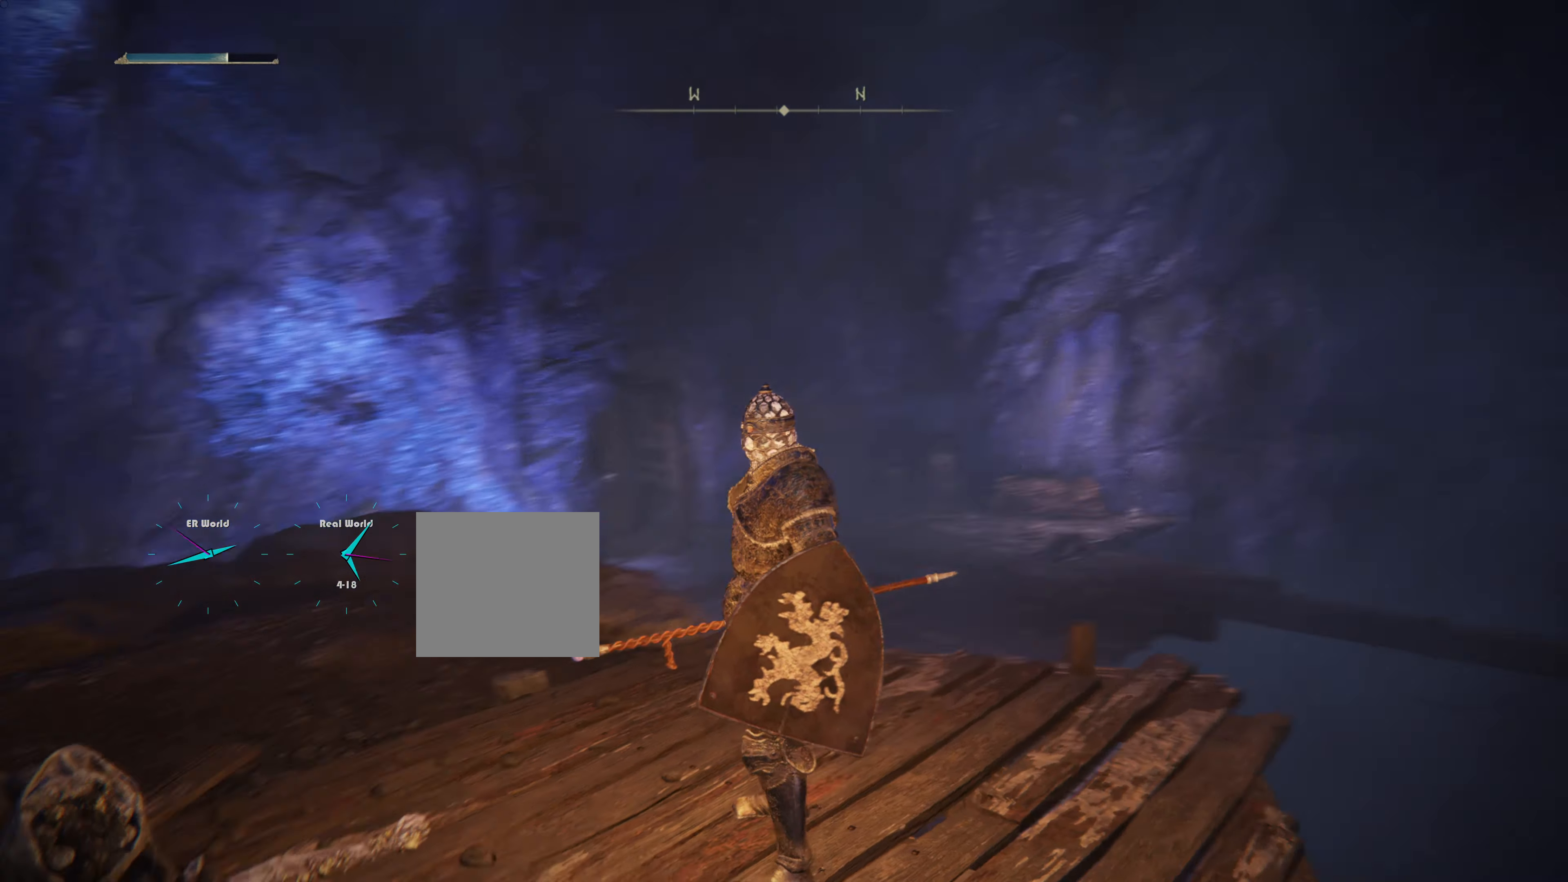
{"buttons": [], "left_stick": "center", "right_stick": "center", "events": [[117, "right_stick", "center"]]}
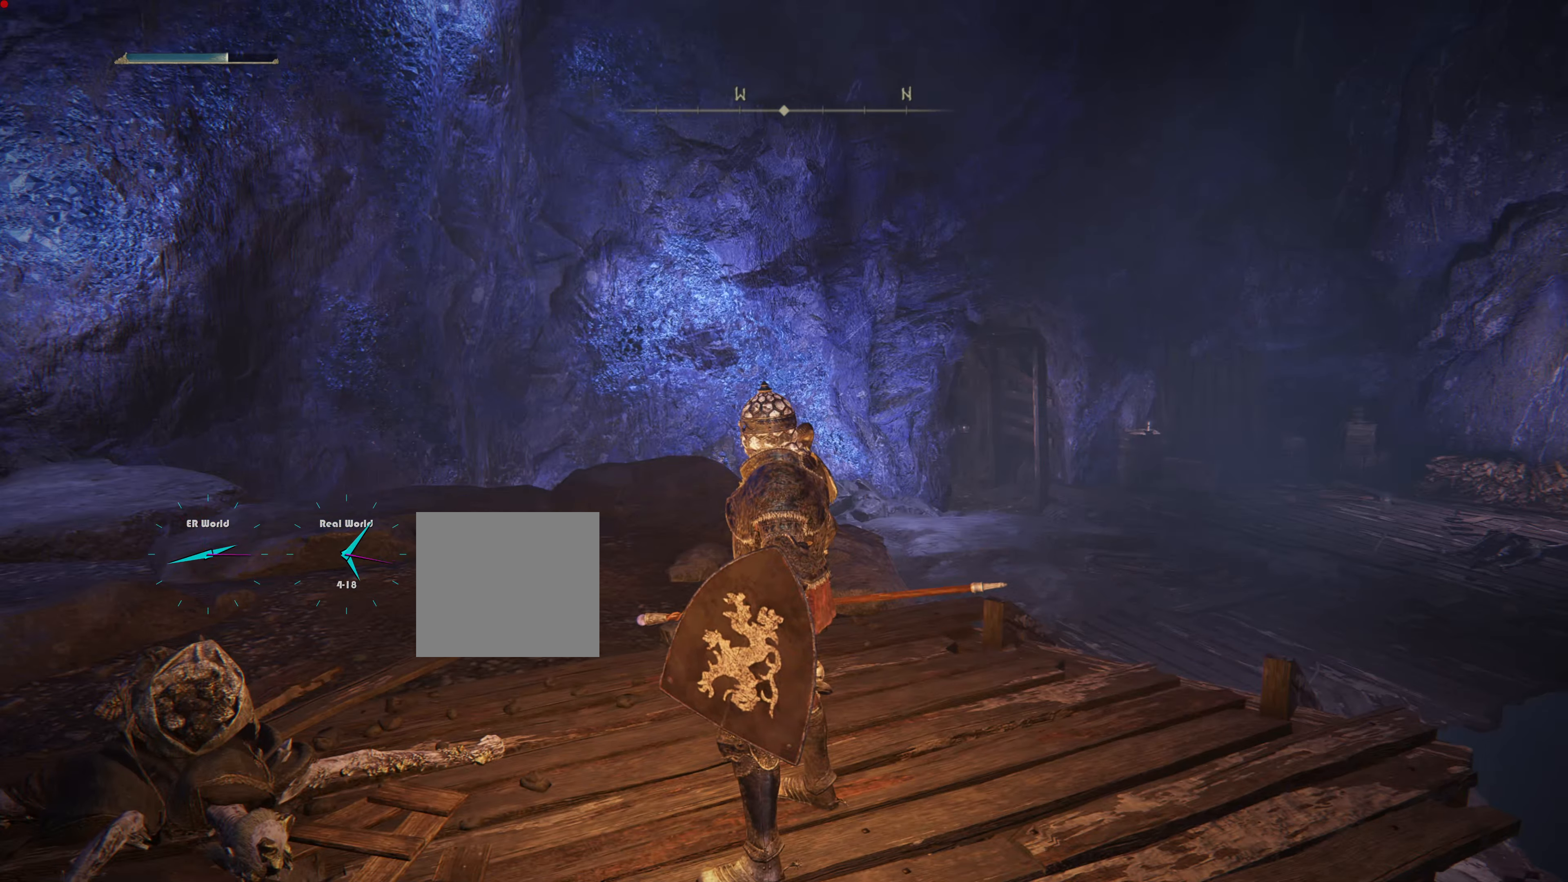
{"buttons": [], "left_stick": "center", "right_stick": "left", "events": [[100, "right_stick", "left"]]}
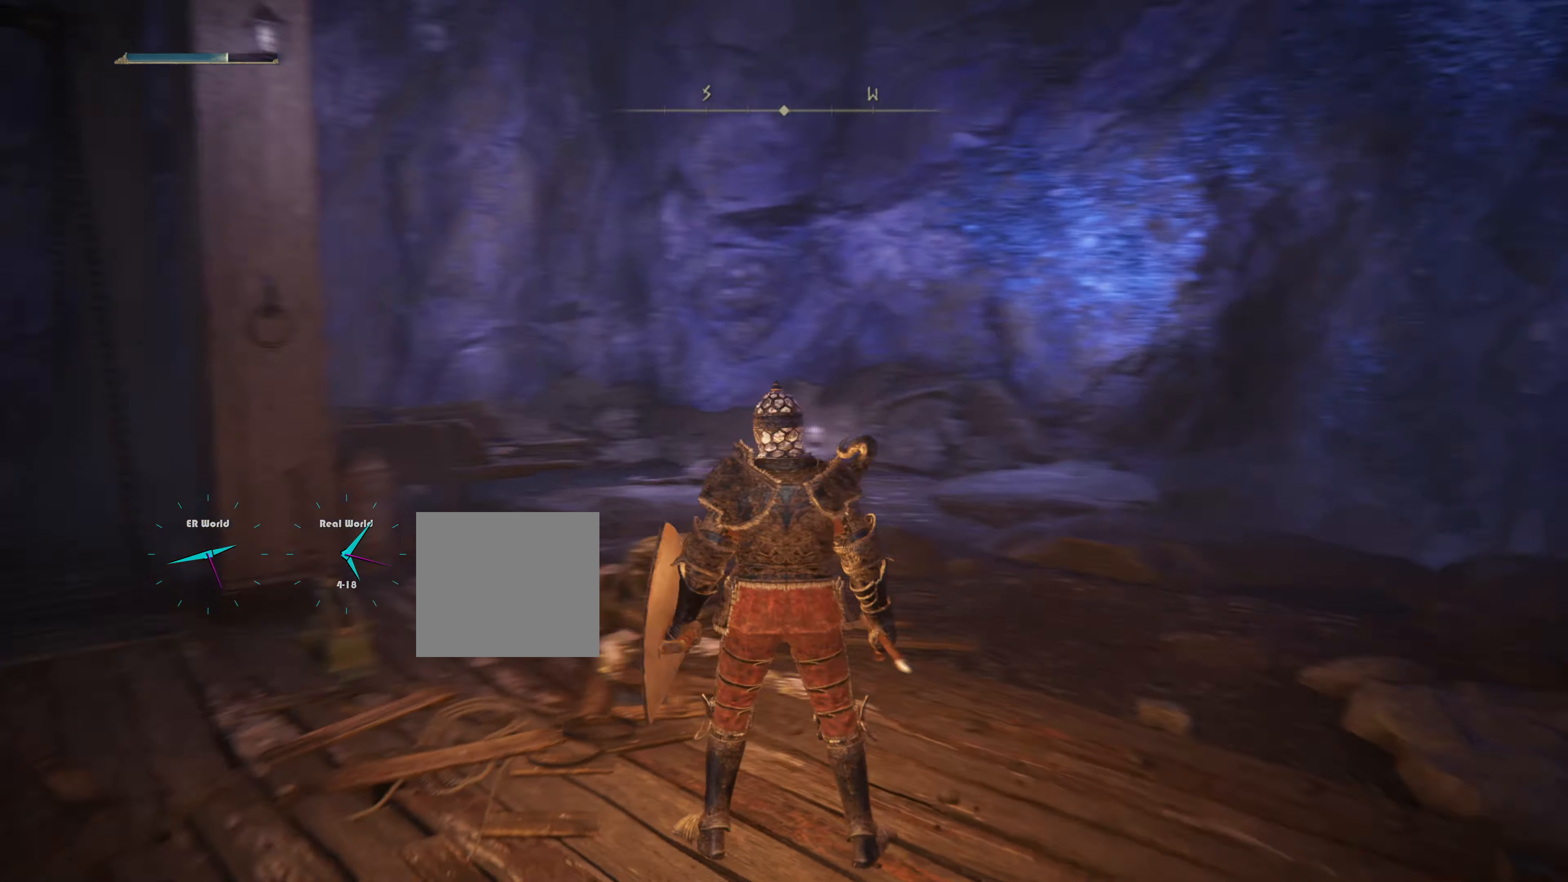
{"buttons": [], "left_stick": "up", "right_stick": "center", "events": [[83, "right_stick", "center"], [300, "right_stick", "left"], [367, "left_stick", "up"], [500, "right_stick", "center"]]}
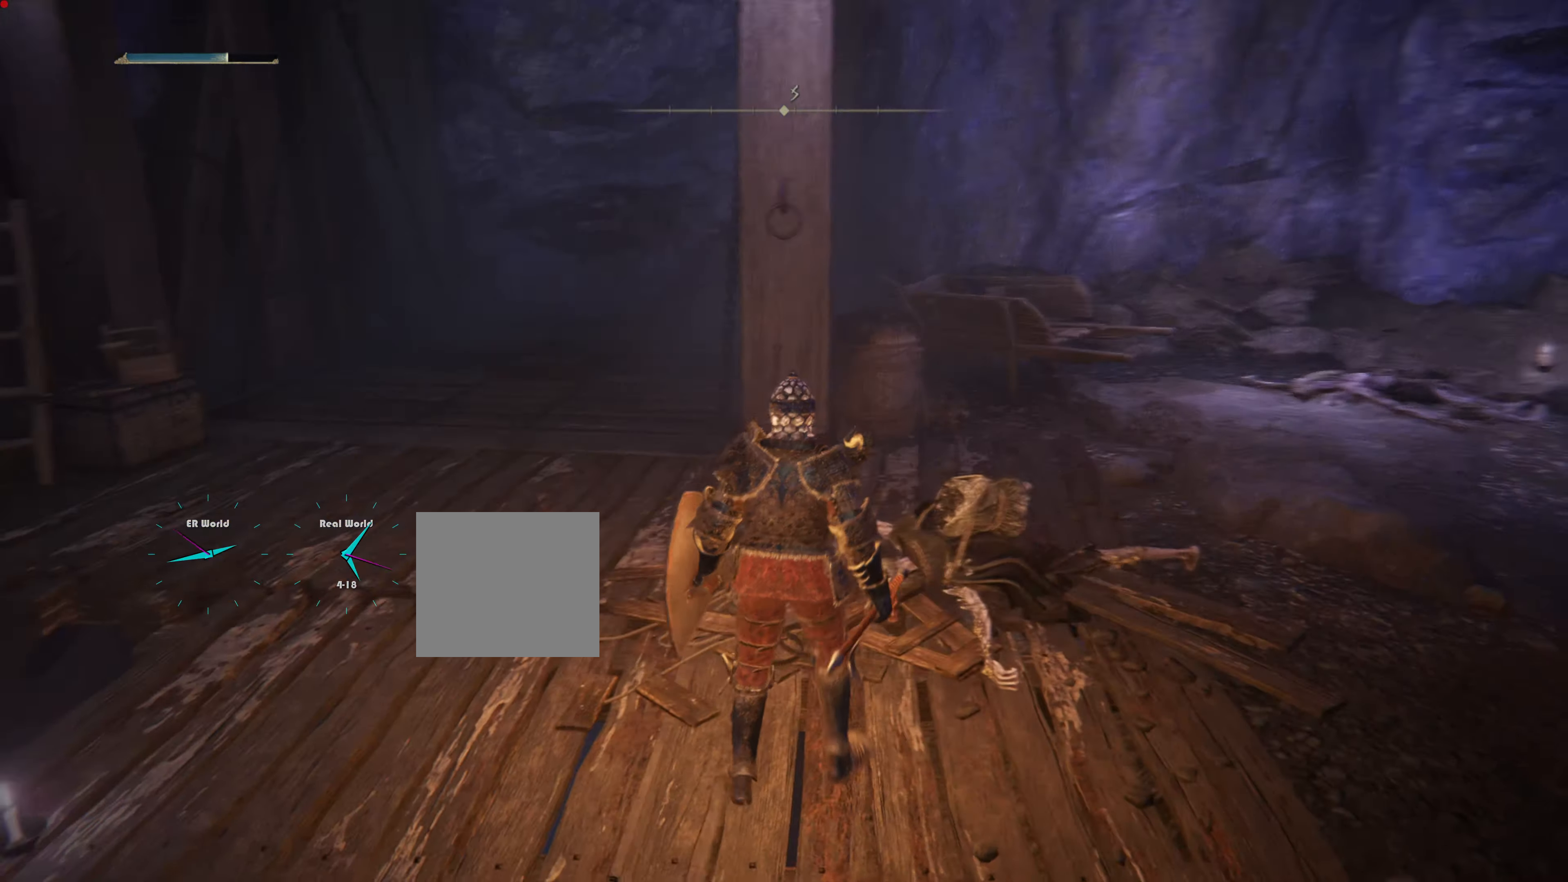
{"buttons": [], "left_stick": "up", "right_stick": "down", "events": [[300, "right_stick", "down"]]}
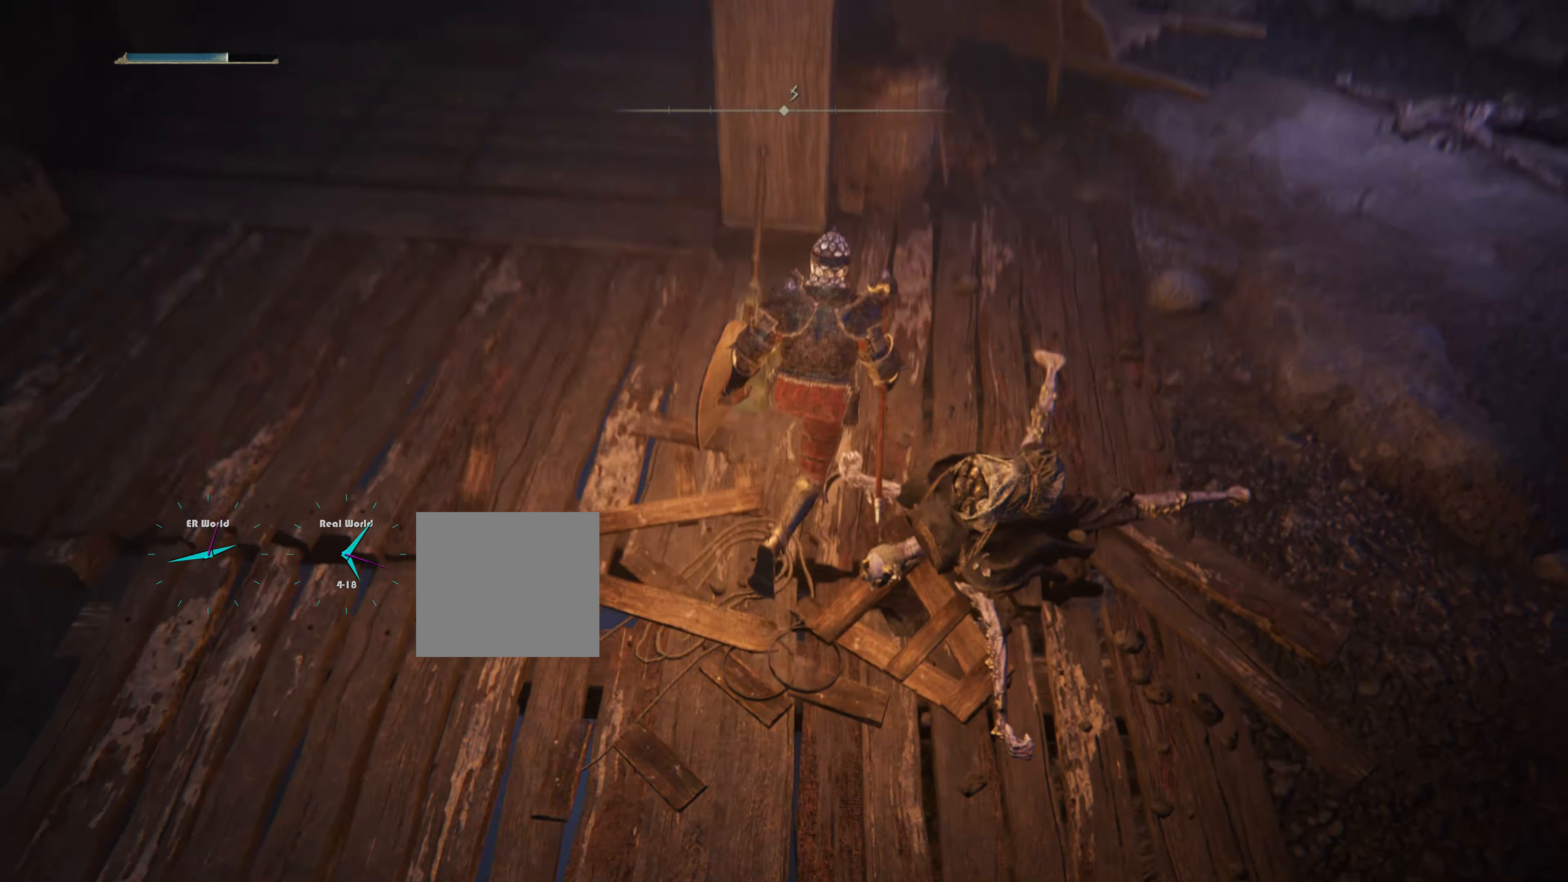
{"buttons": [], "left_stick": "center", "right_stick": "center", "events": [[17, "left_stick", "up-right"], [17, "right_stick", "center"], [350, "left_stick", "center"]]}
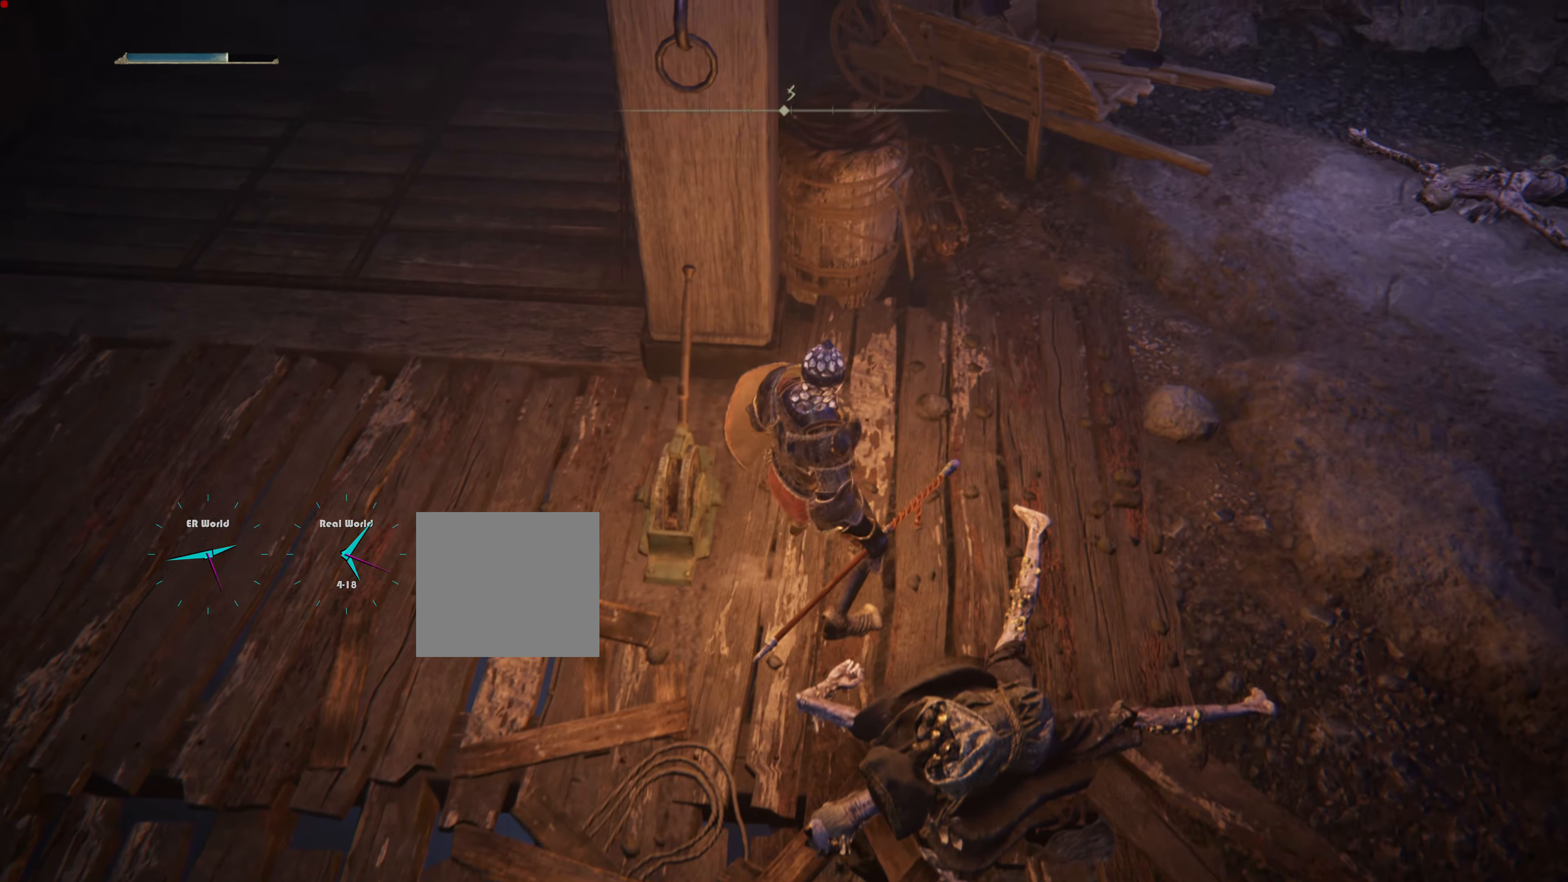
{"buttons": [], "left_stick": "center", "right_stick": "left", "events": [[16, "left_stick", "up"], [300, "left_stick", "center"], [367, "right_stick", "left"]]}
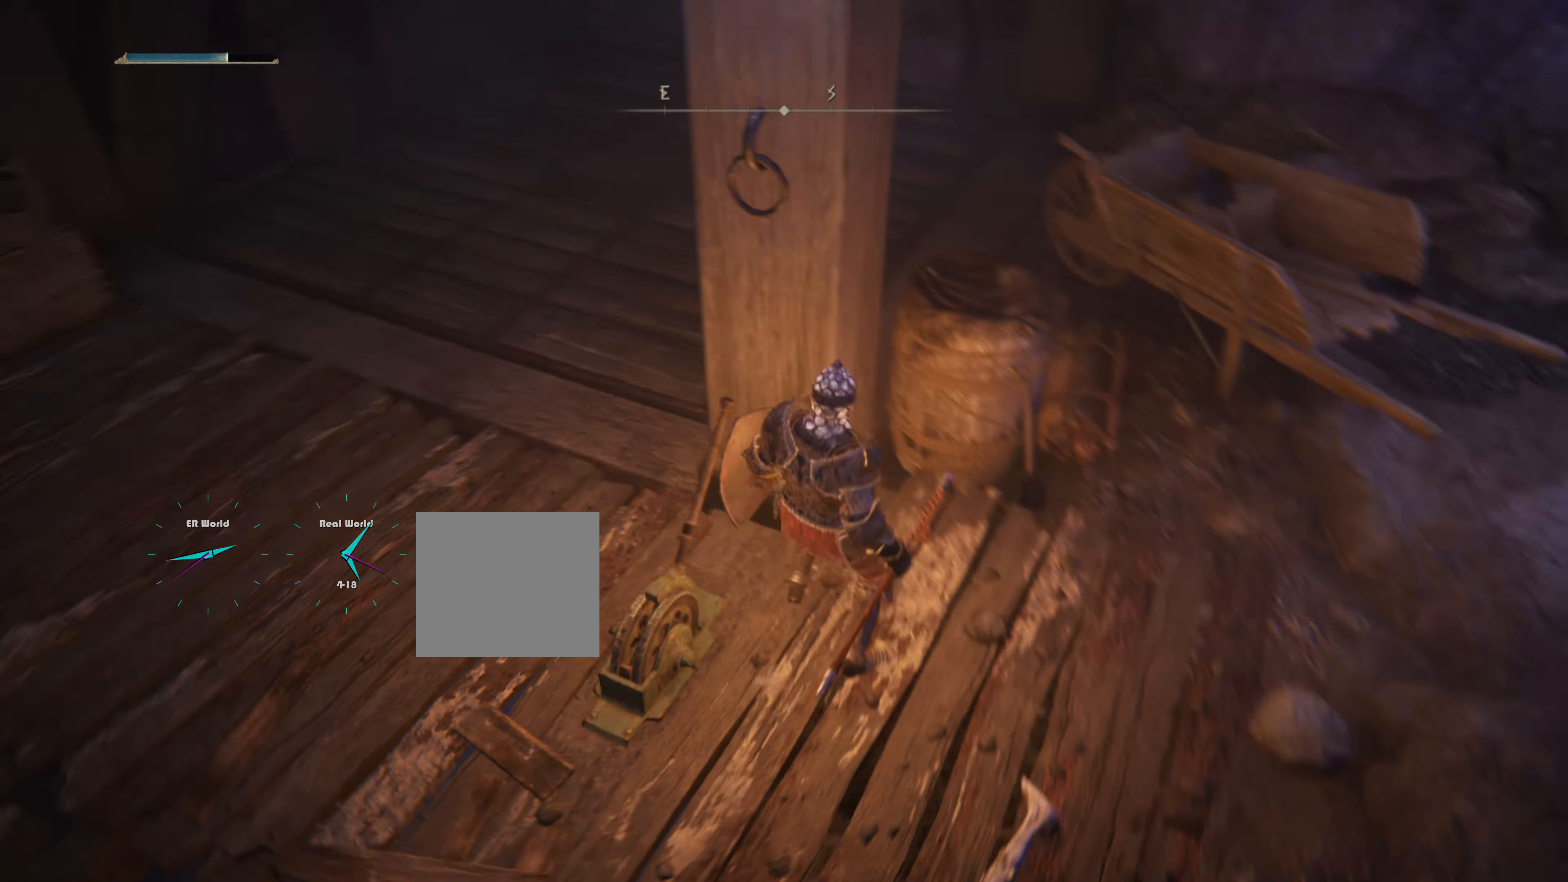
{"buttons": [], "left_stick": "center", "right_stick": "center", "events": [[84, "right_stick", "center"], [134, "left_stick", "left"], [400, "left_stick", "center"]]}
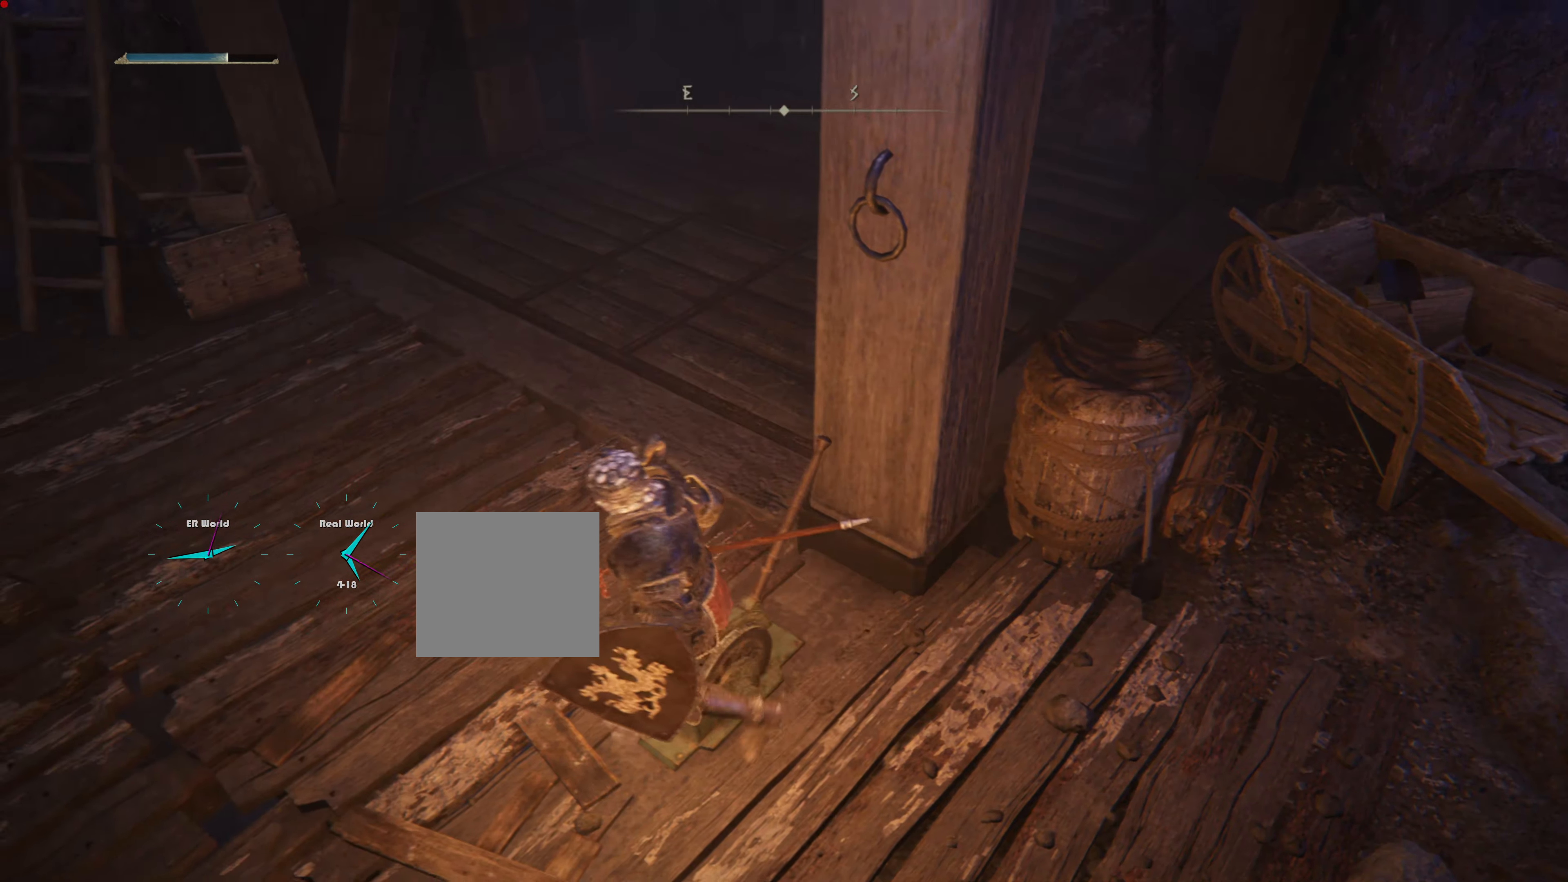
{"buttons": [], "left_stick": "center", "right_stick": "center", "events": []}
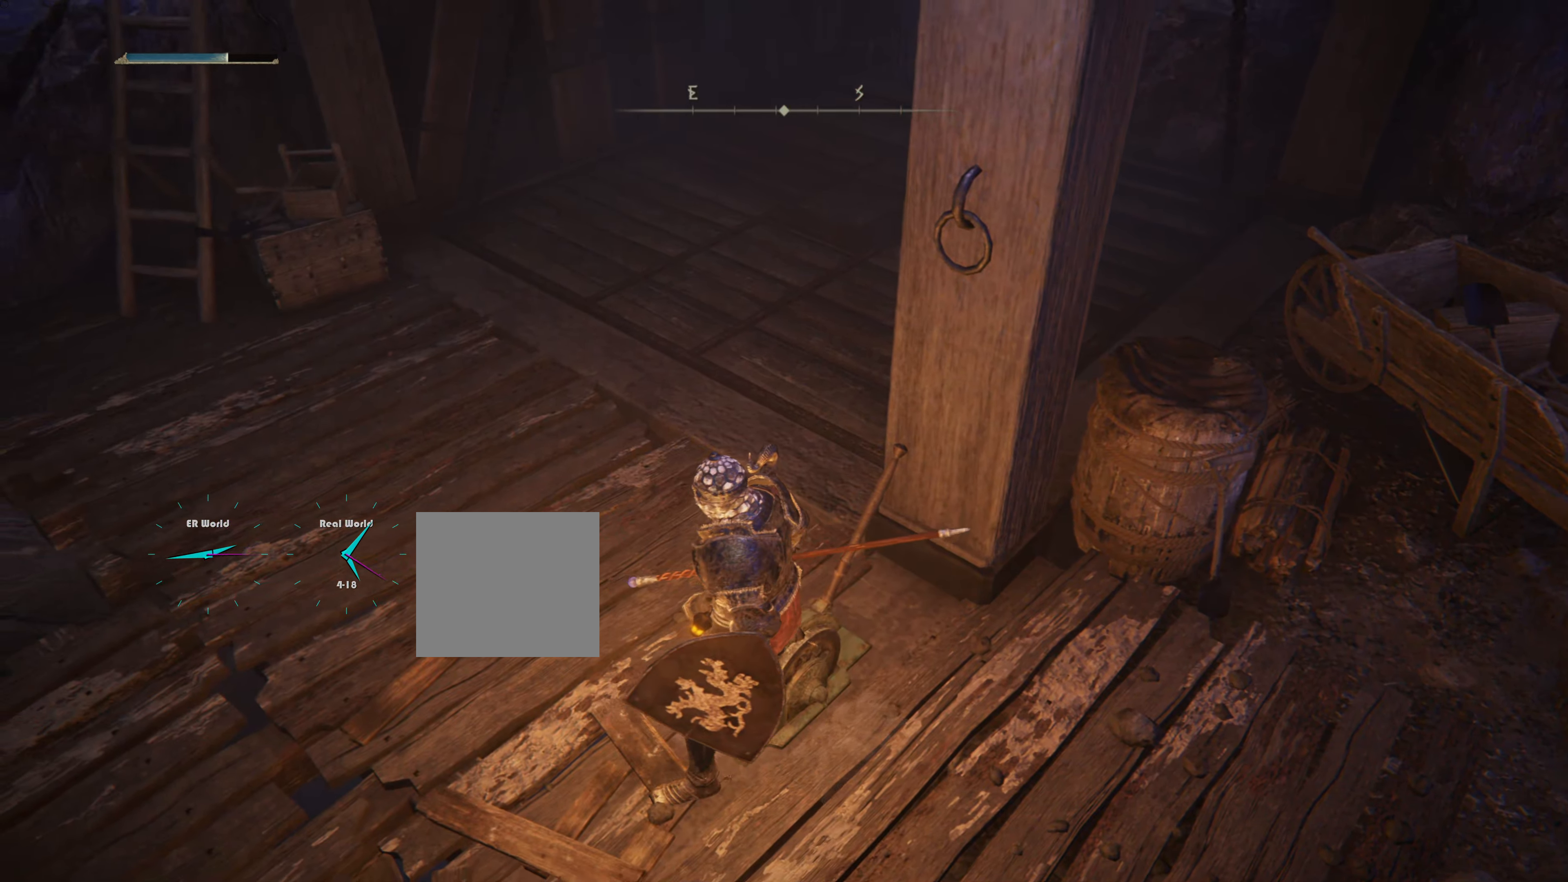
{"buttons": [], "left_stick": "up", "right_stick": "center", "events": [[17, "left_stick", "down-left"], [67, "right_stick", "right"], [367, "left_stick", "down"], [367, "right_stick", "center"], [467, "left_stick", "up"]]}
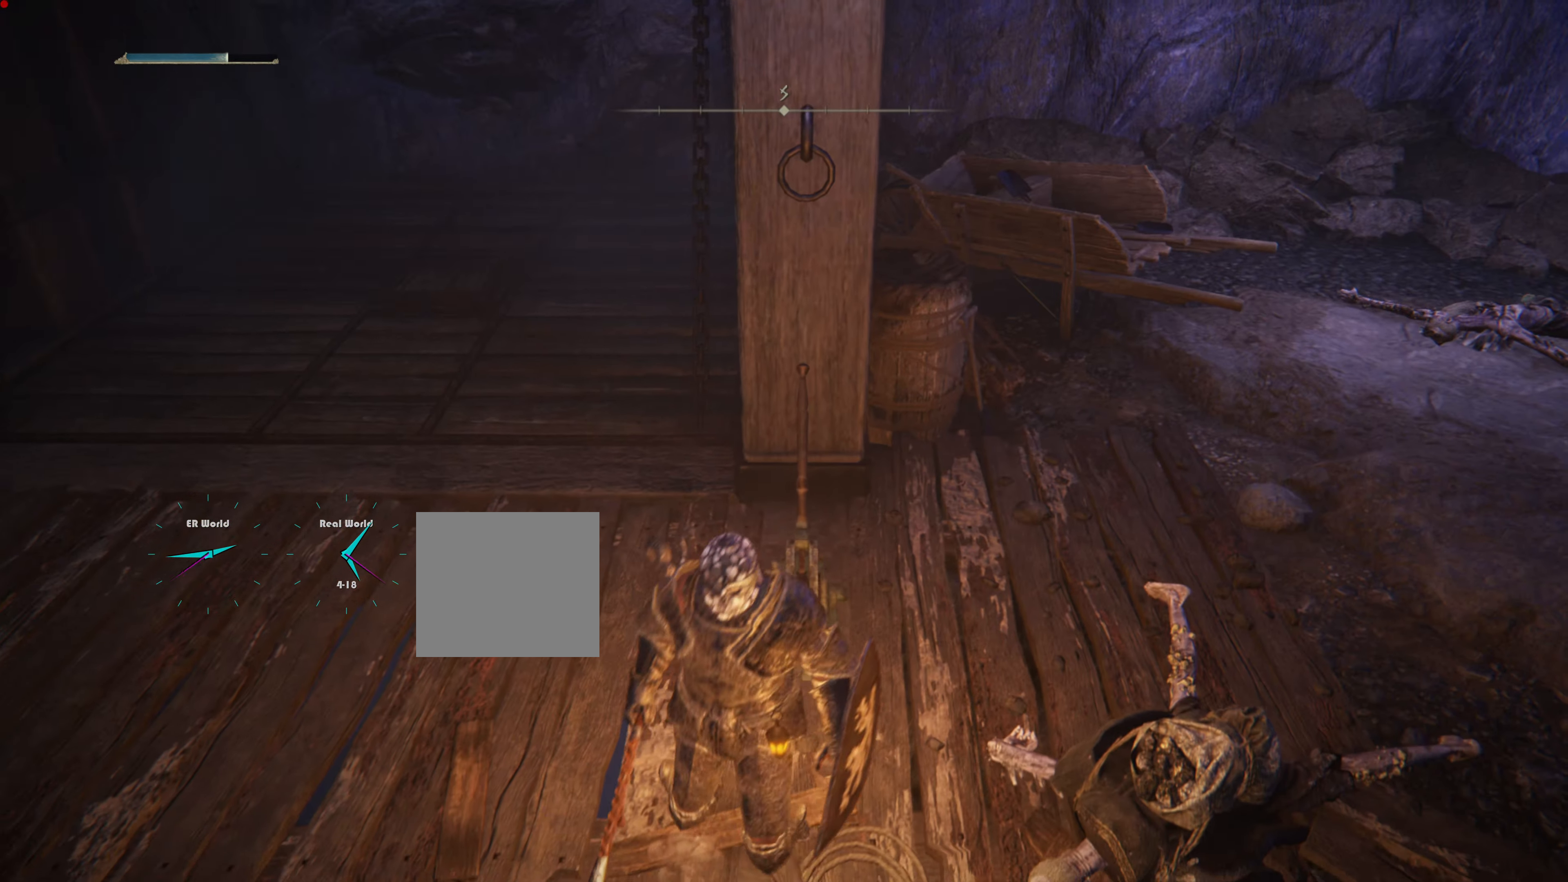
{"buttons": [], "left_stick": "up", "right_stick": "center", "events": []}
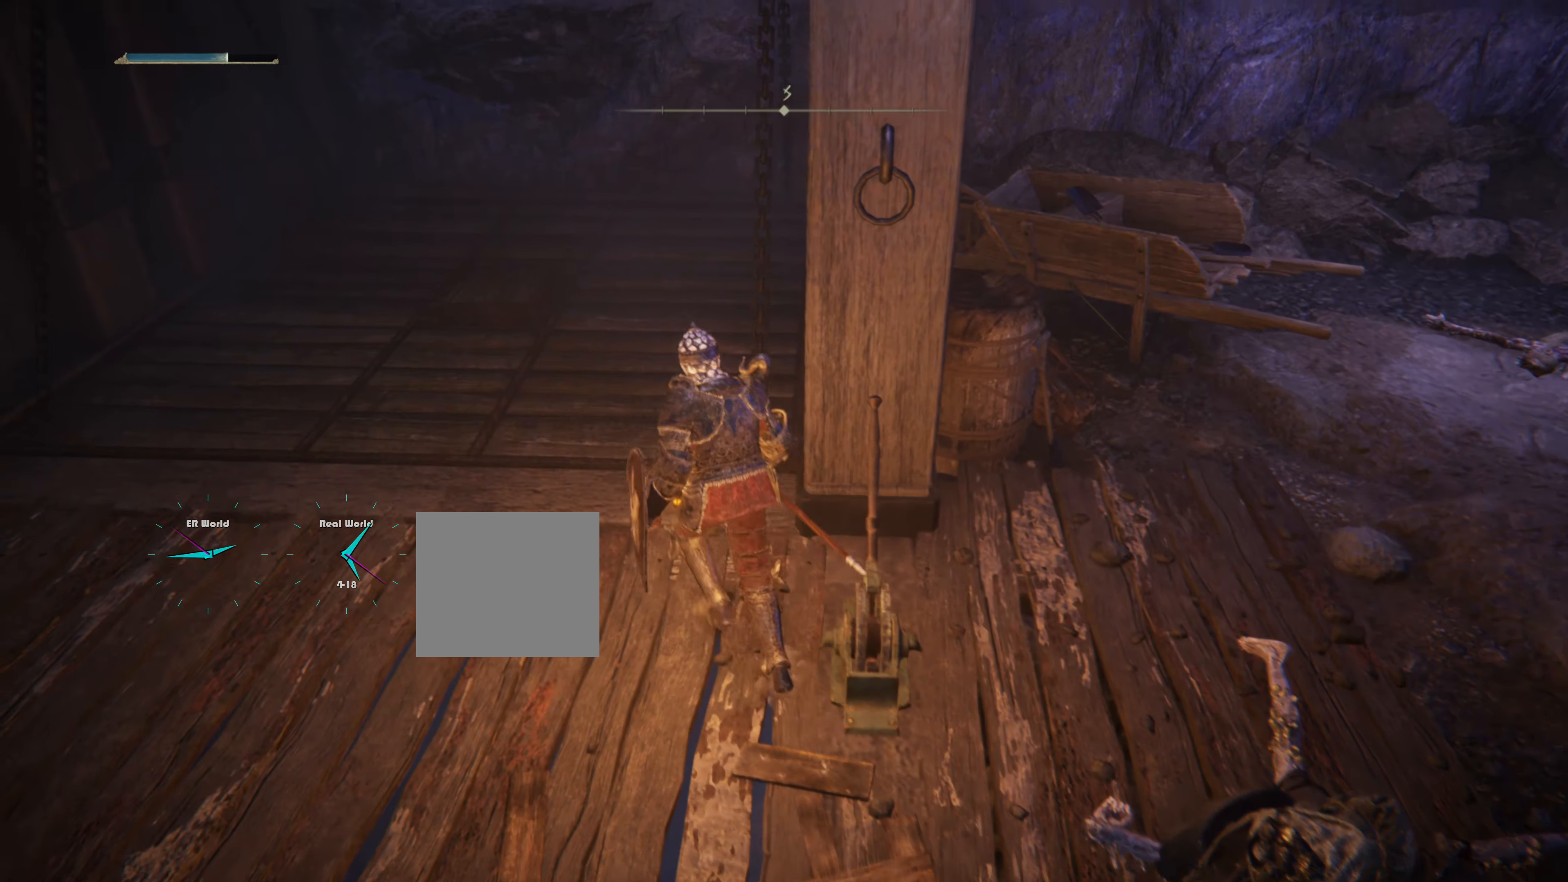
{"buttons": [], "left_stick": "up", "right_stick": "center", "events": []}
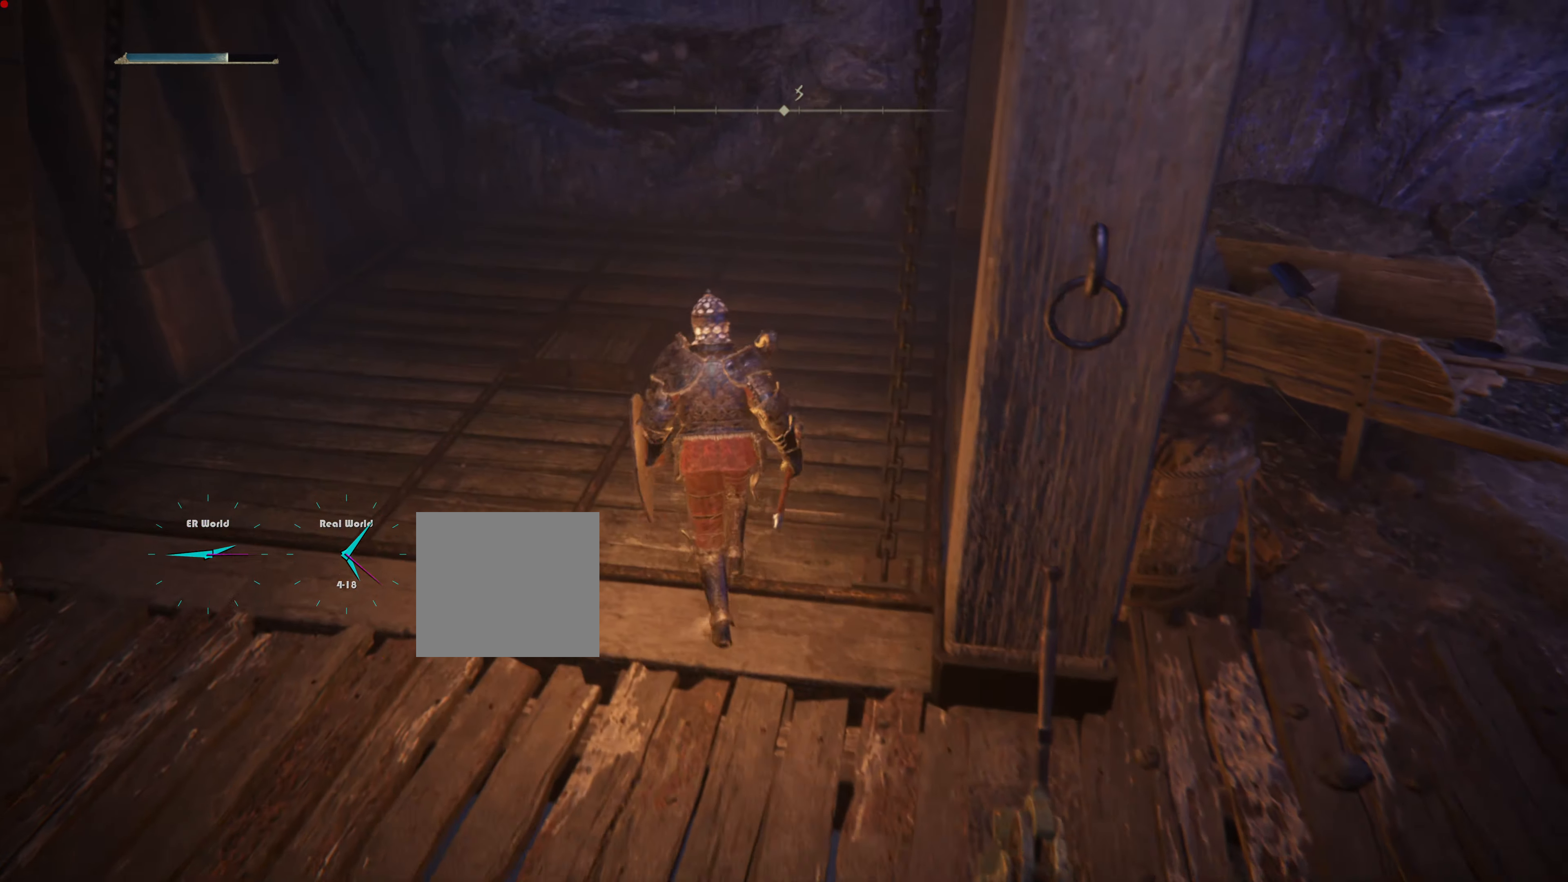
{"buttons": [], "left_stick": "up", "right_stick": "center", "events": [[133, "right_stick", "up"], [233, "right_stick", "center"]]}
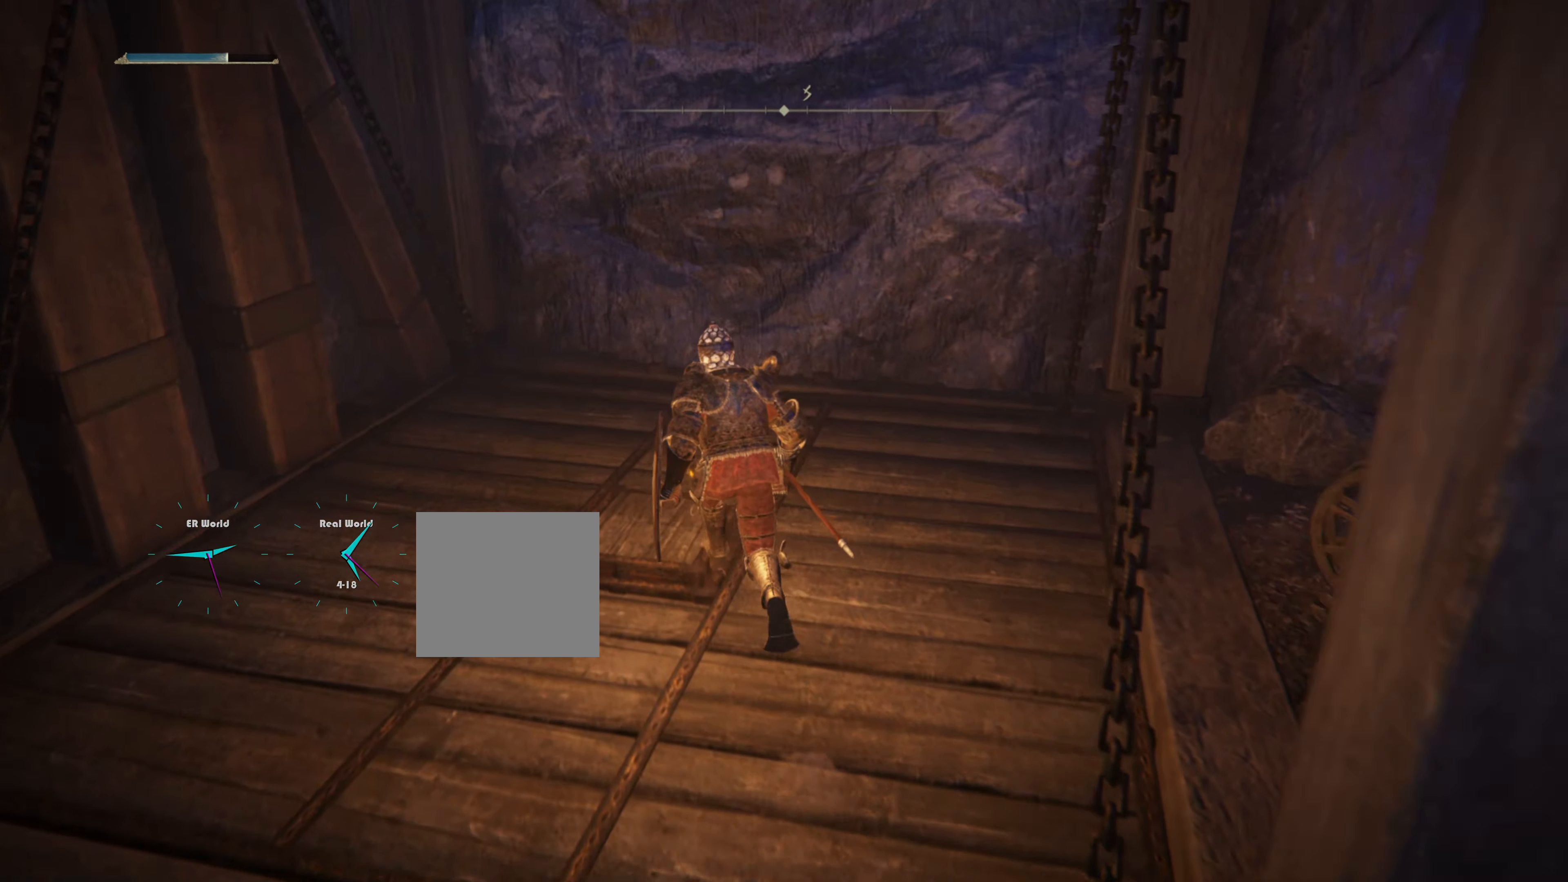
{"buttons": [], "left_stick": "center", "right_stick": "center", "events": [[267, "left_stick", "center"]]}
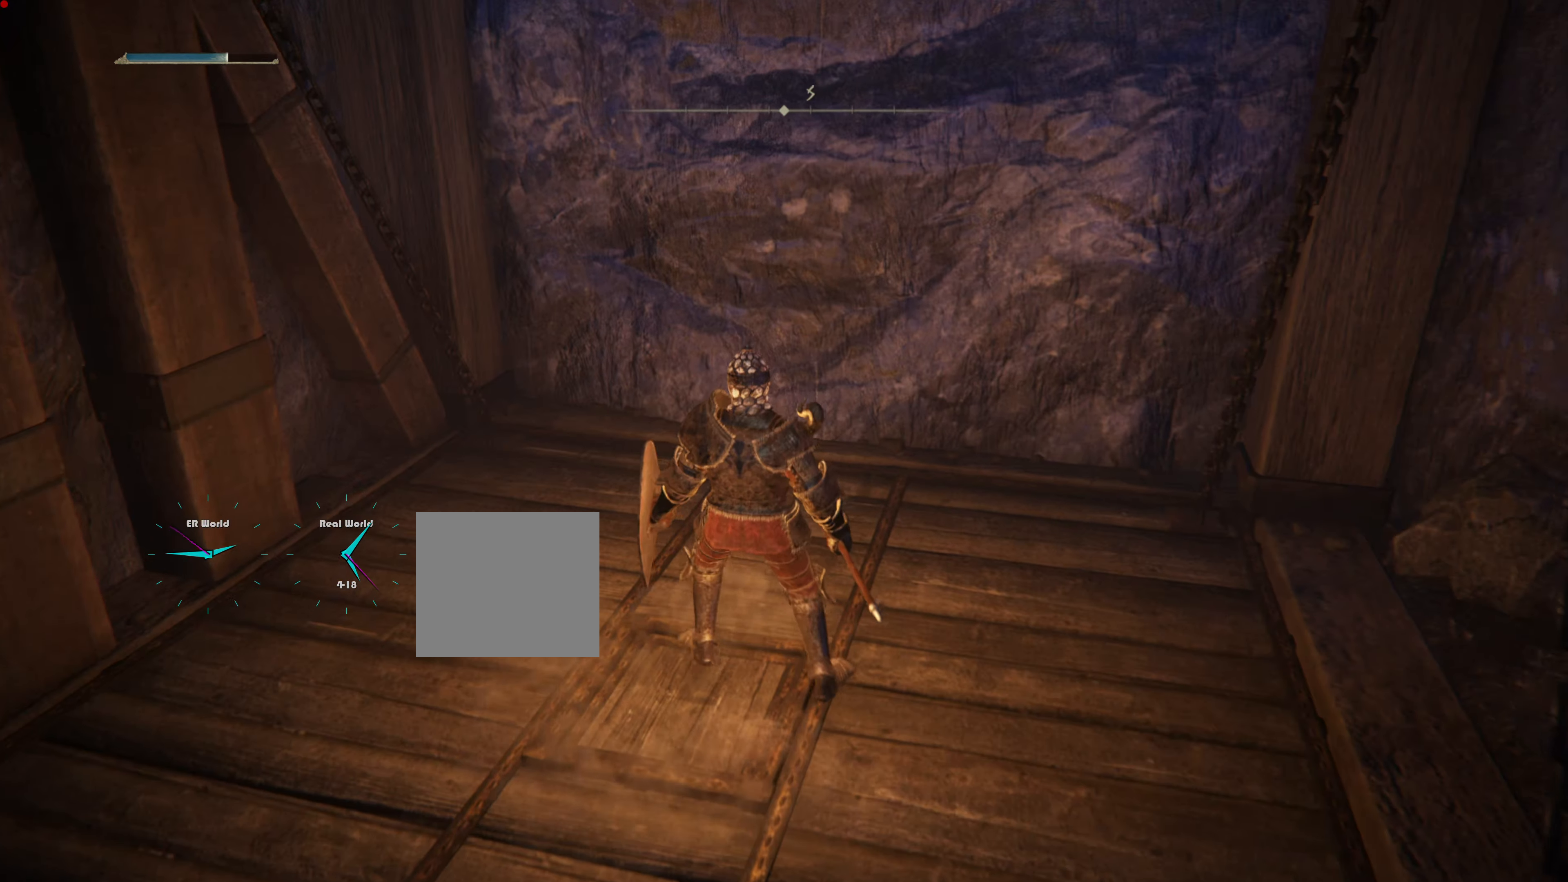
{"buttons": [], "left_stick": "center", "right_stick": "center", "events": [[83, "right_stick", "right"], [334, "right_stick", "center"]]}
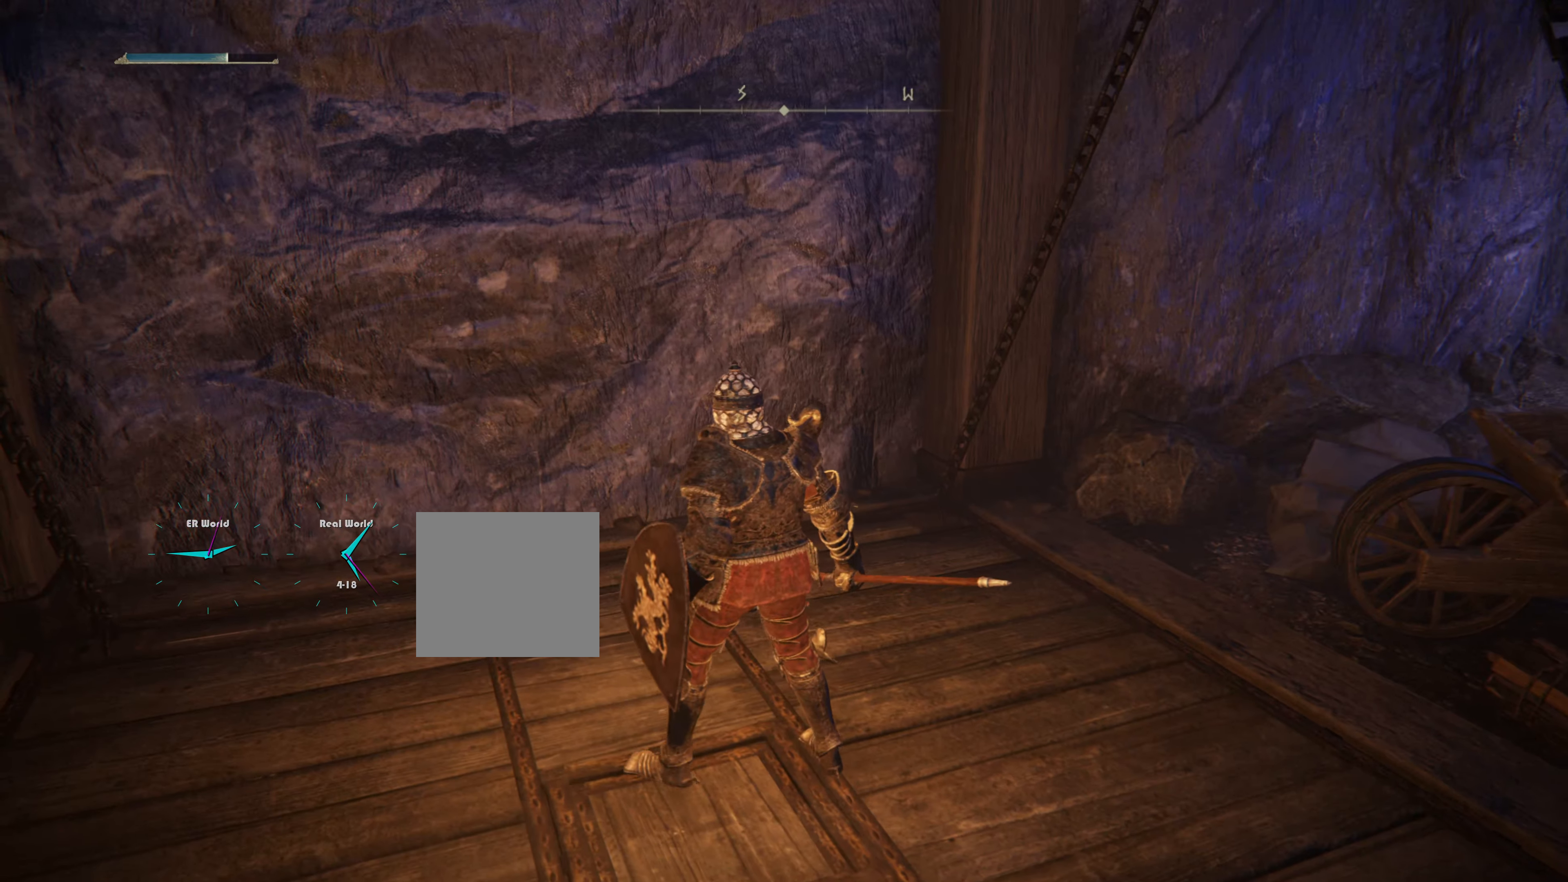
{"buttons": [], "left_stick": "center", "right_stick": "right", "events": [[384, "right_stick", "right"]]}